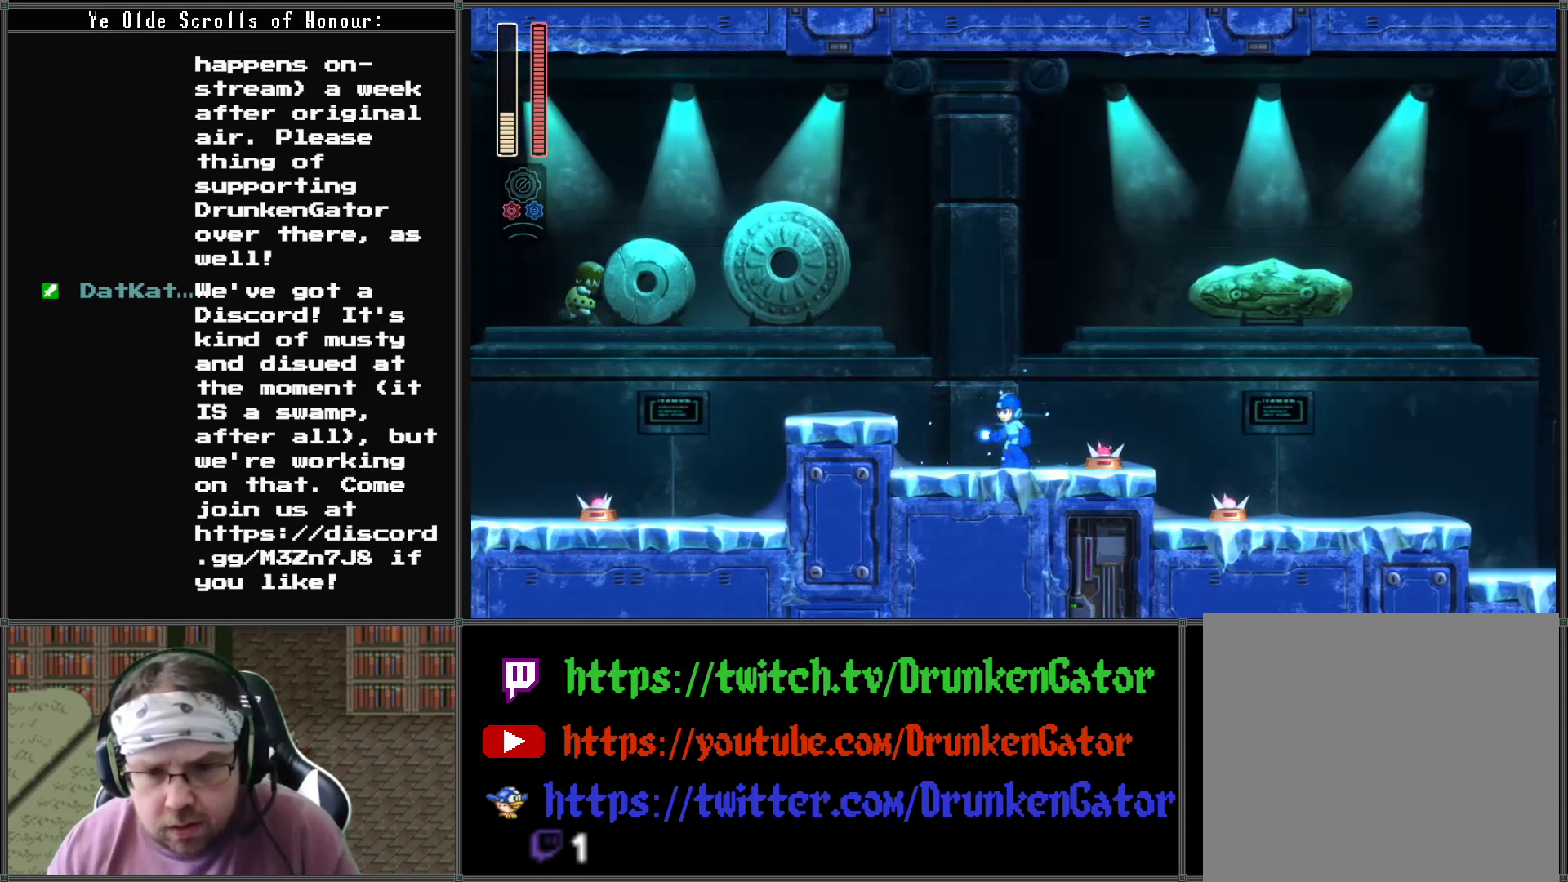
Gameplay with a controller (Xbox layout); each line is a JSON object with the inputs held at the frame after it. "events" lists button and stick changes between this image and that frame as [ms after this image, input, new state], when the widget could be followed in between.
{"buttons": ["X", "DPAD_DOWN", "DPAD_RIGHT"], "left_stick": "center", "right_stick": "center", "events": [[400, "DPAD_LEFT", "up"], [433, "DPAD_RIGHT", "down"], [467, "DPAD_DOWN", "down"], [467, "X", "down"]]}
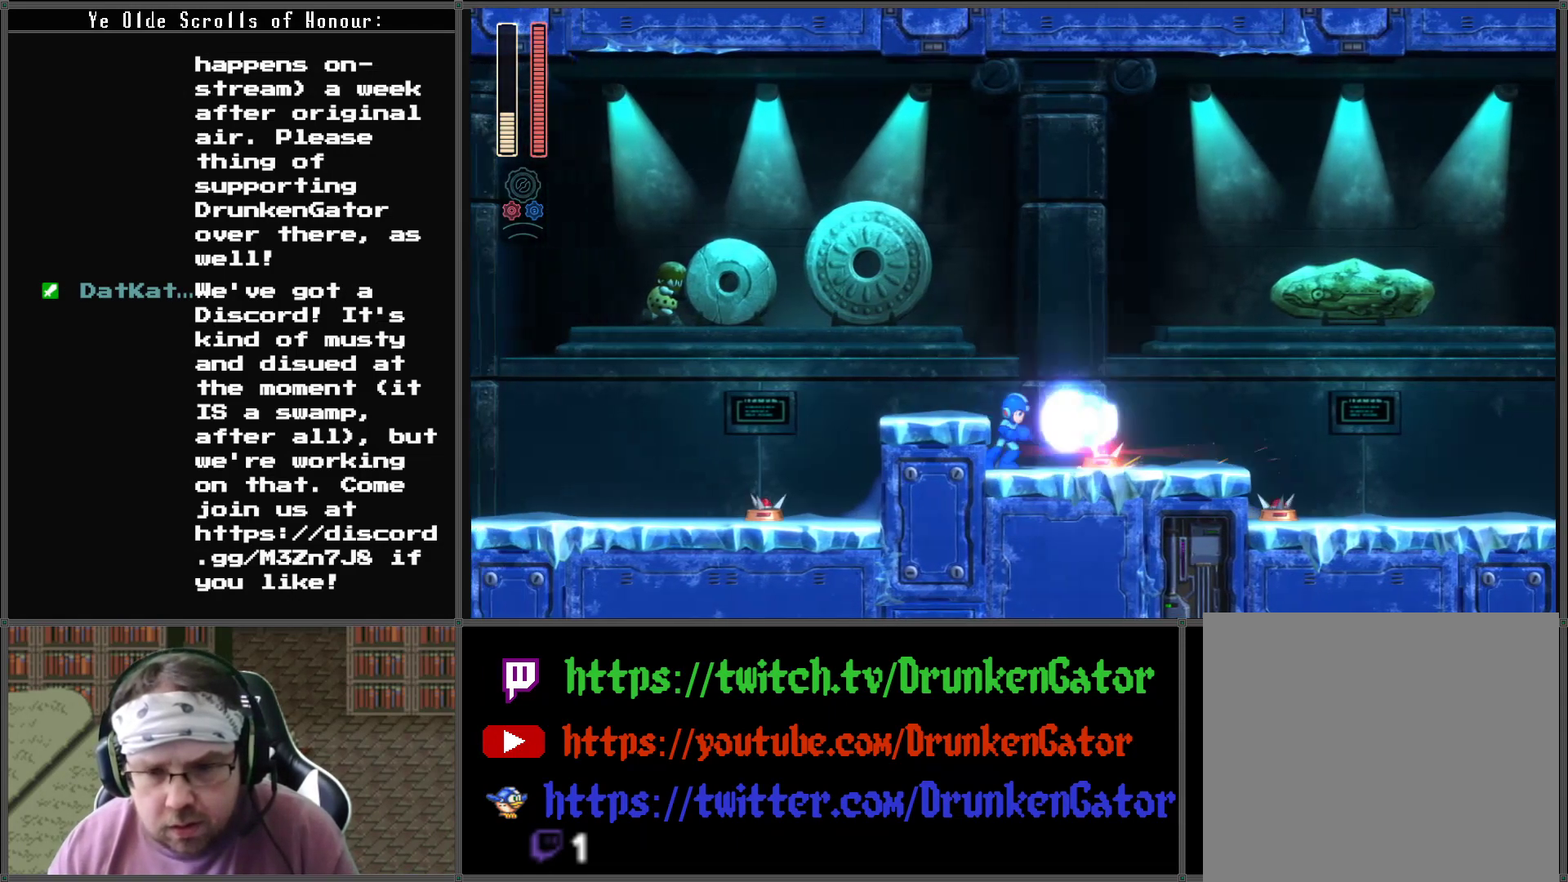
{"buttons": ["A", "DPAD_LEFT"], "left_stick": "center", "right_stick": "center", "events": [[33, "DPAD_DOWN", "up"], [33, "X", "up"], [67, "DPAD_RIGHT", "up"], [100, "B", "down"], [133, "A", "down"], [167, "B", "up"], [267, "DPAD_RIGHT", "down"], [500, "DPAD_LEFT", "down"], [500, "DPAD_RIGHT", "up"]]}
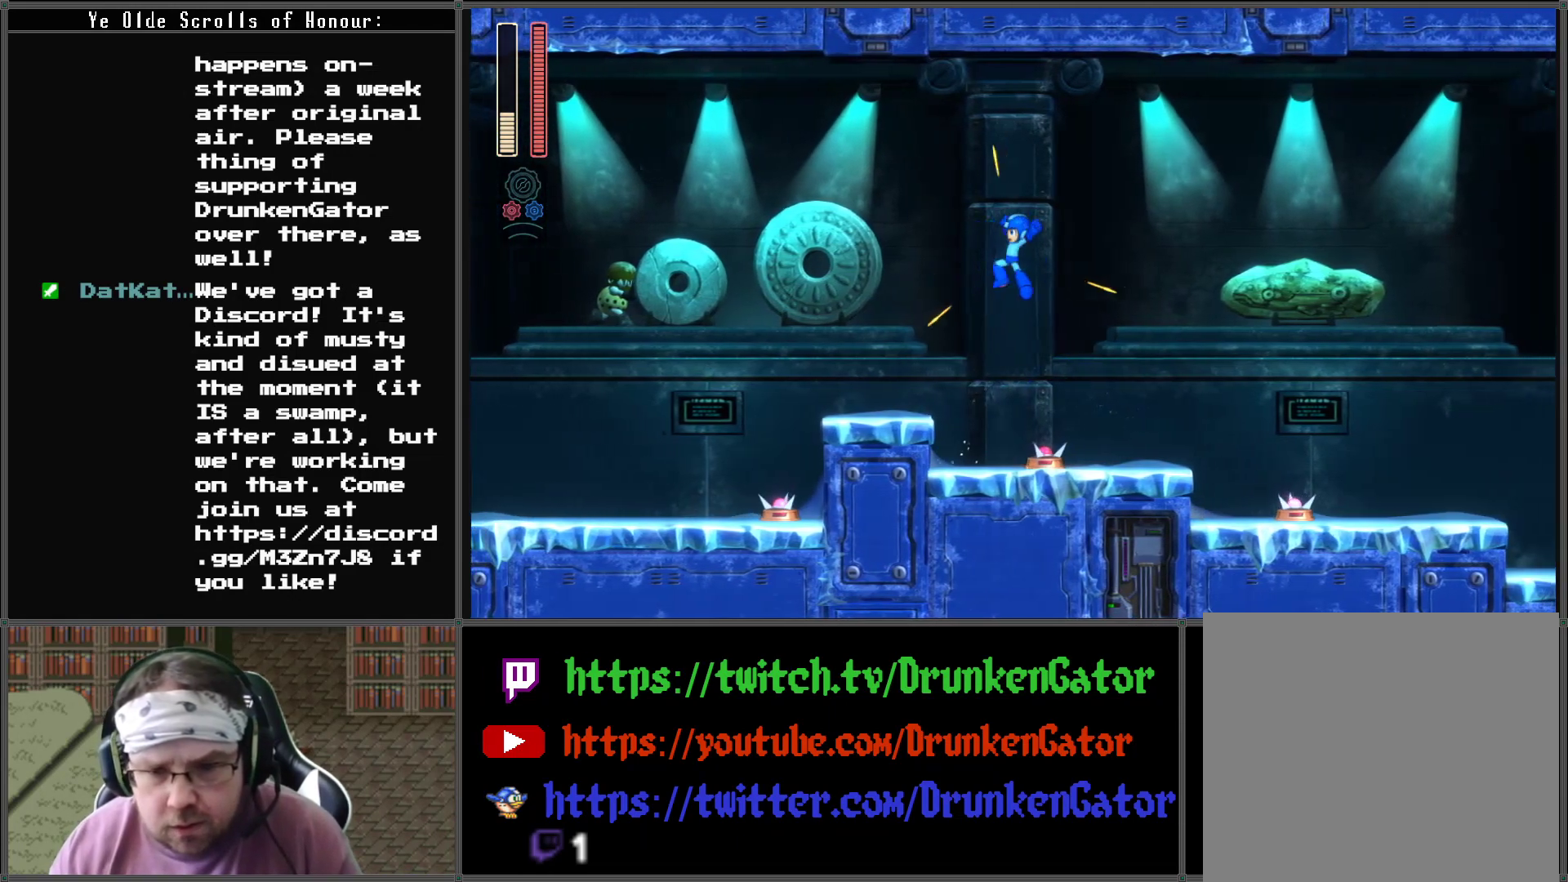
{"buttons": ["A", "DPAD_RIGHT"], "left_stick": "center", "right_stick": "center", "events": [[167, "A", "up"], [267, "DPAD_LEFT", "up"], [333, "DPAD_RIGHT", "down"], [400, "A", "down"]]}
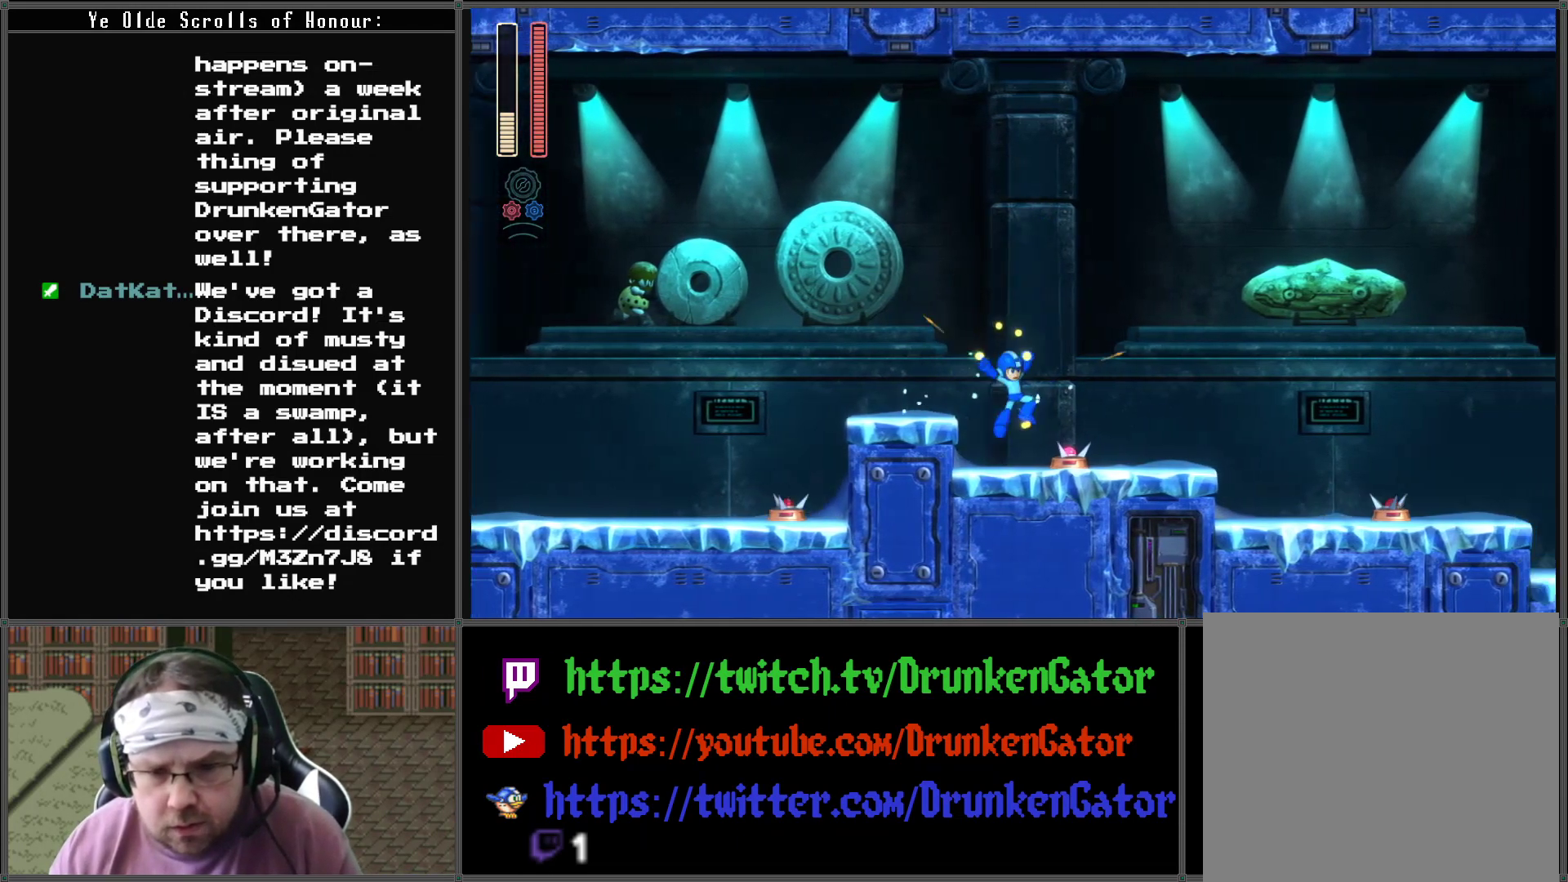
{"buttons": ["DPAD_RIGHT"], "left_stick": "center", "right_stick": "center", "events": [[233, "DPAD_LEFT", "down"], [233, "DPAD_RIGHT", "up"], [233, "DPAD_UP", "down"], [267, "A", "up"], [267, "DPAD_UP", "up"], [300, "A", "down"], [367, "DPAD_LEFT", "up"], [433, "A", "up"], [433, "DPAD_RIGHT", "down"]]}
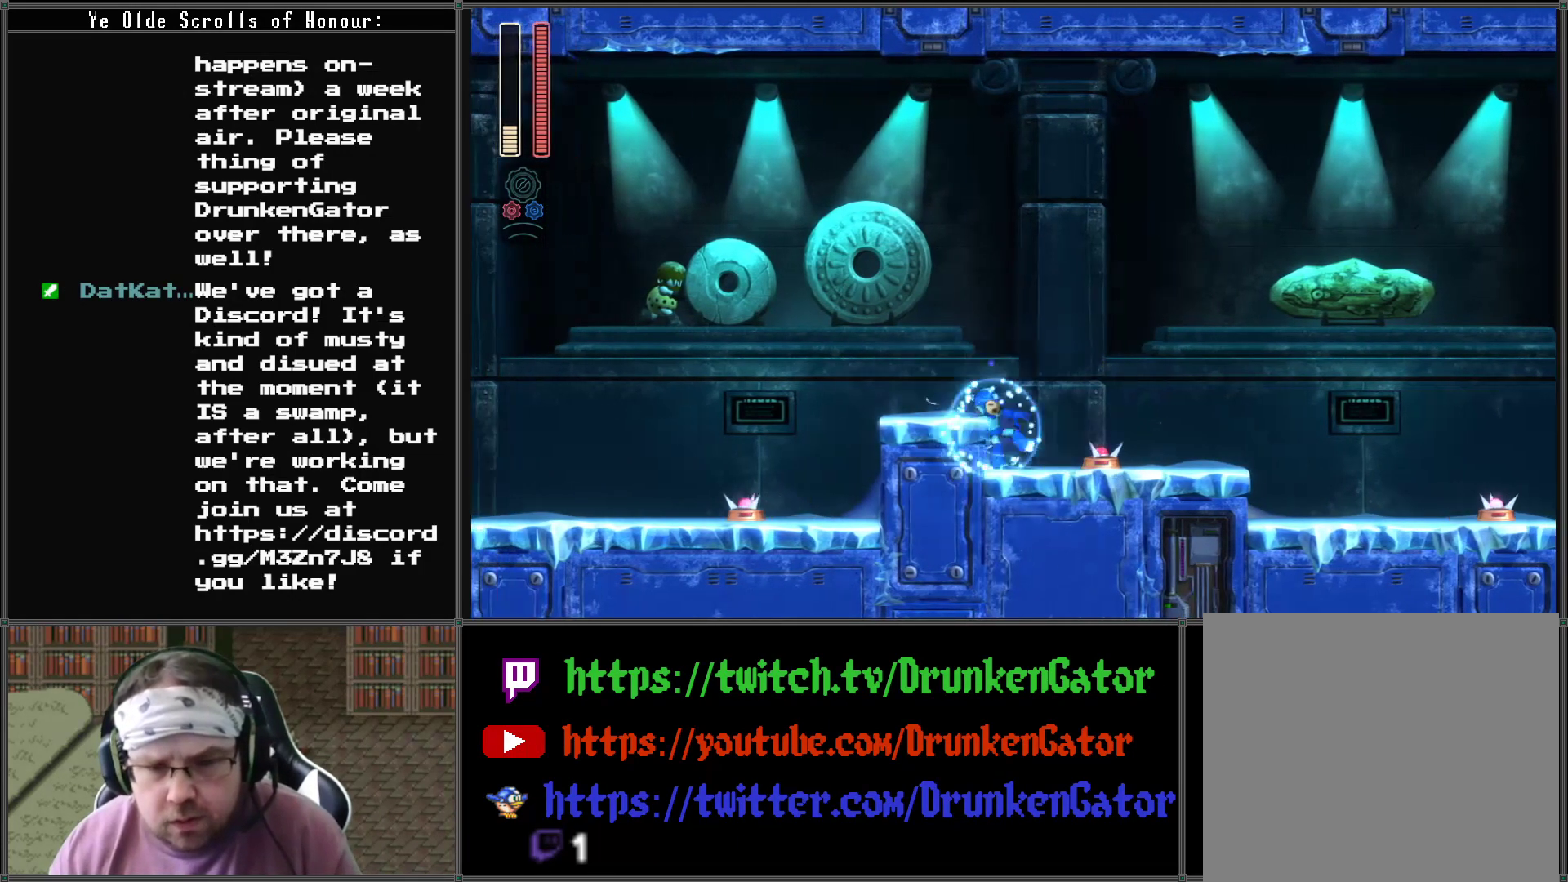
{"buttons": ["A", "DPAD_RIGHT"], "left_stick": "center", "right_stick": "center", "events": [[167, "A", "down"], [333, "A", "up"], [367, "A", "down"]]}
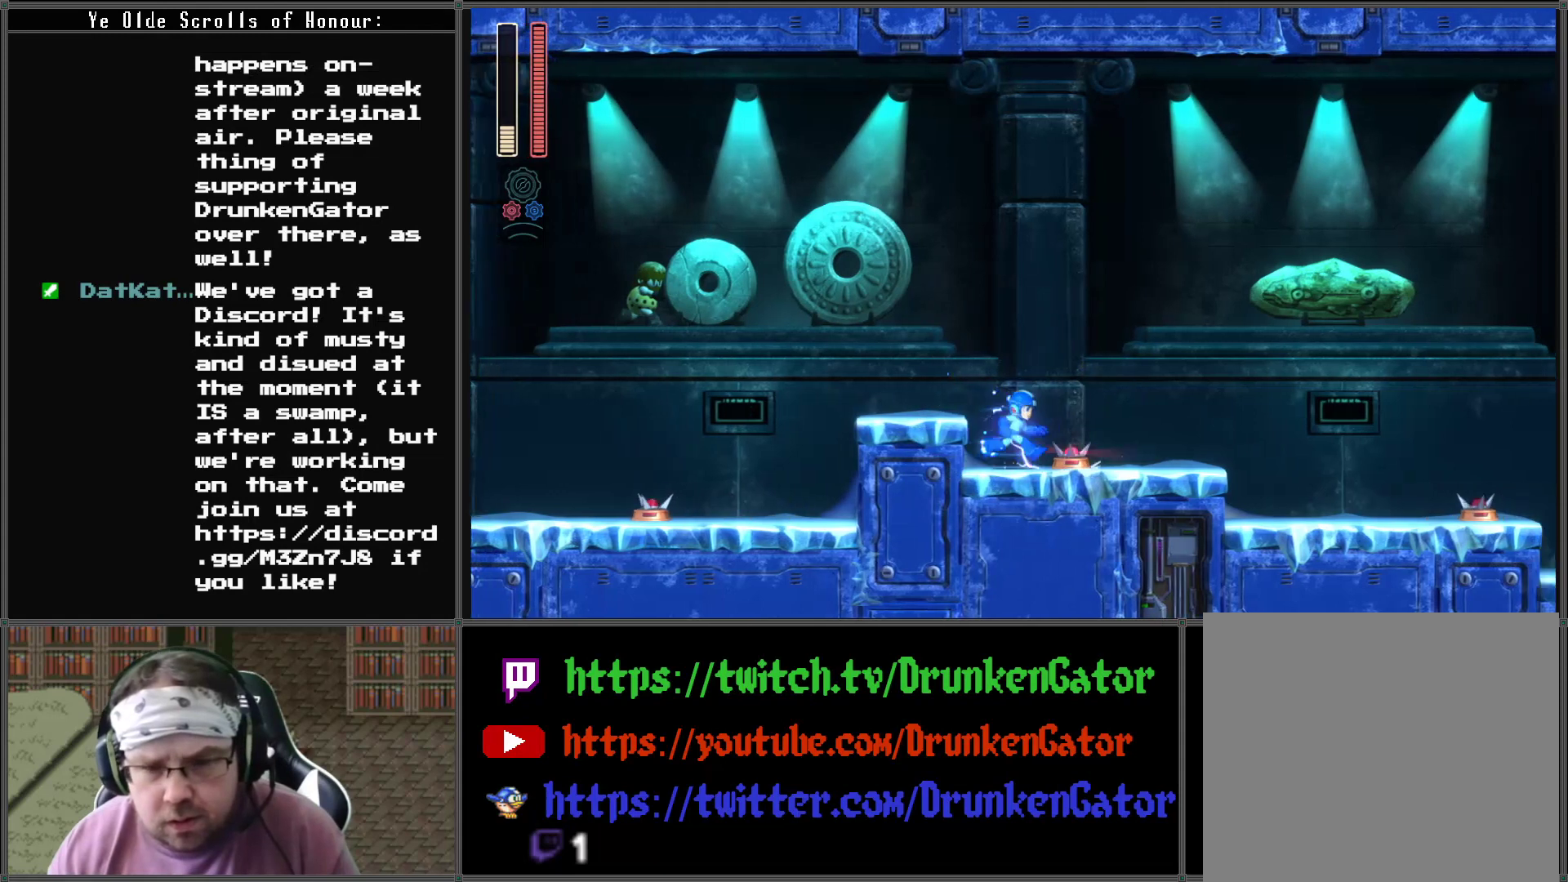
{"buttons": ["DPAD_RIGHT"], "left_stick": "center", "right_stick": "center", "events": [[33, "A", "up"], [67, "A", "down"], [267, "A", "up"]]}
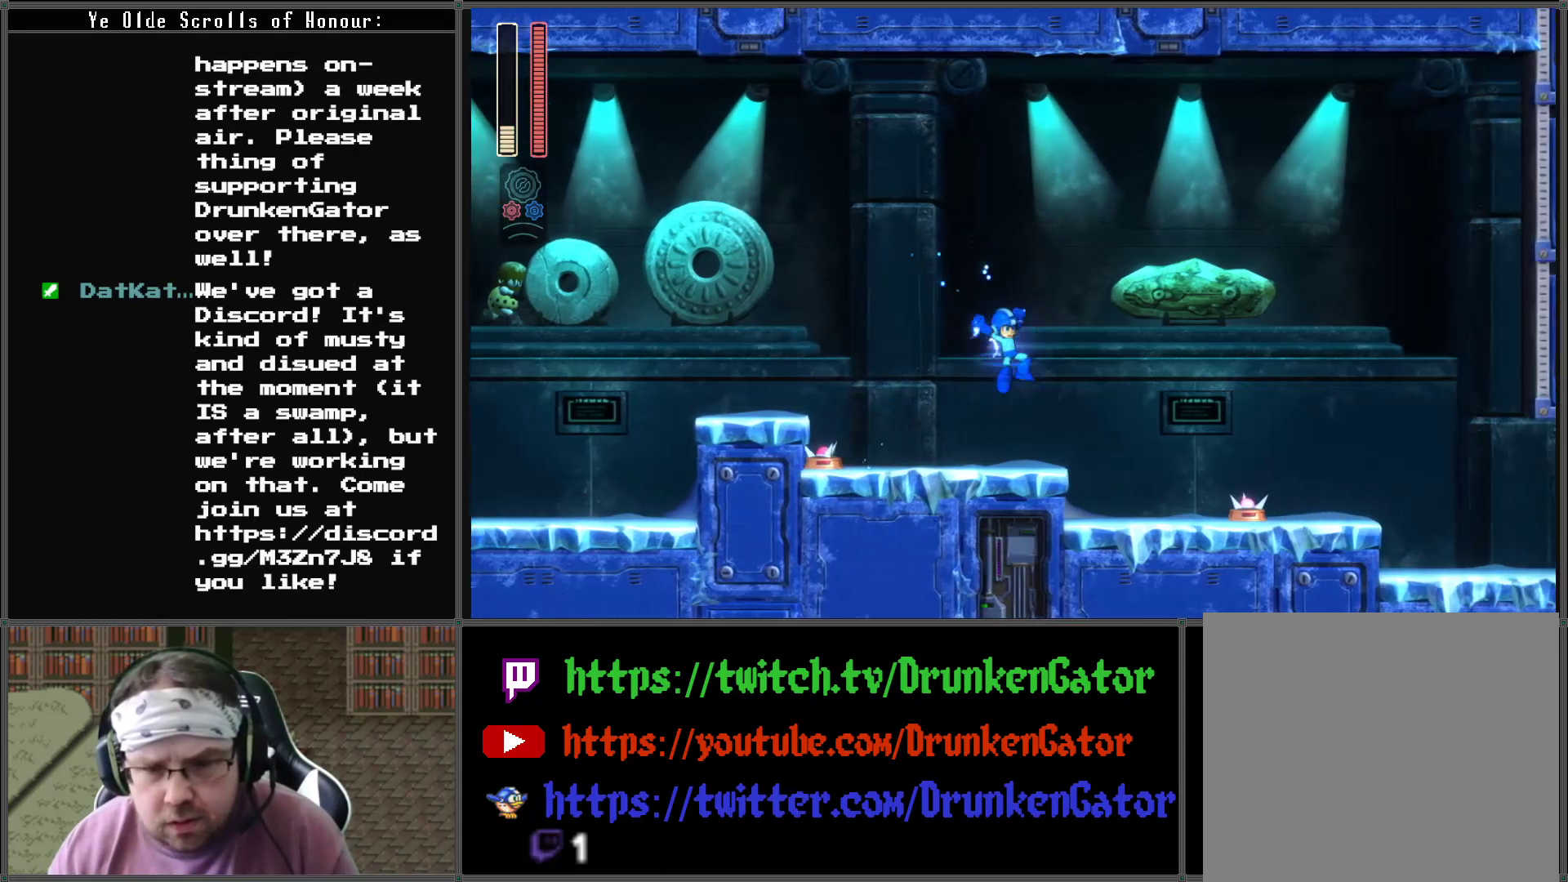
{"buttons": ["A", "DPAD_RIGHT"], "left_stick": "center", "right_stick": "center", "events": [[167, "A", "down"]]}
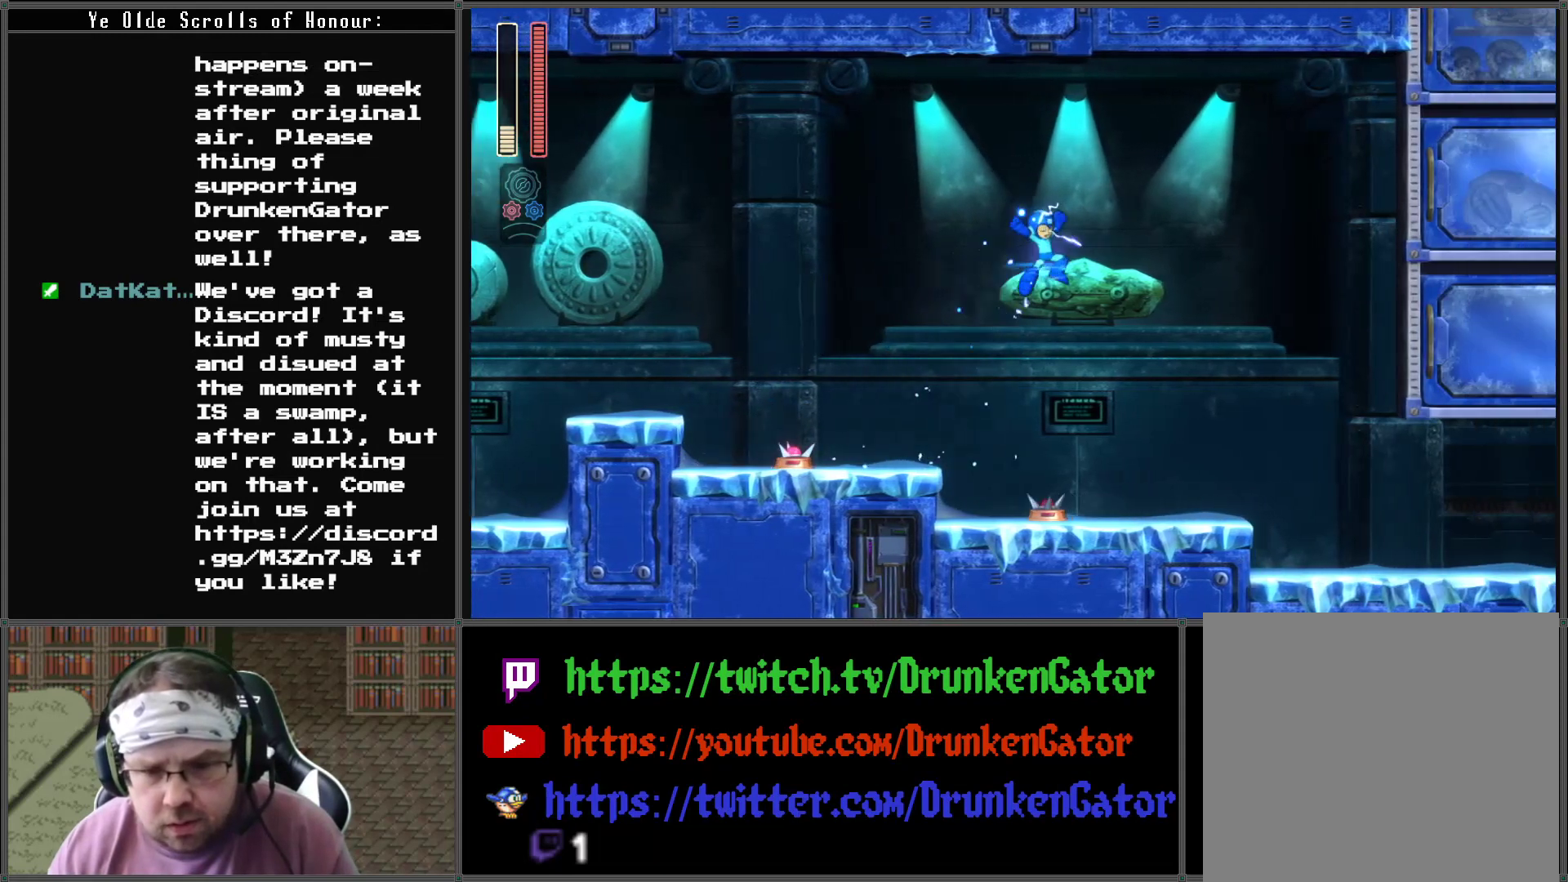
{"buttons": ["A", "DPAD_DOWN", "DPAD_RIGHT"], "left_stick": "center", "right_stick": "center", "events": [[200, "A", "up"], [433, "DPAD_DOWN", "down"], [467, "A", "down"]]}
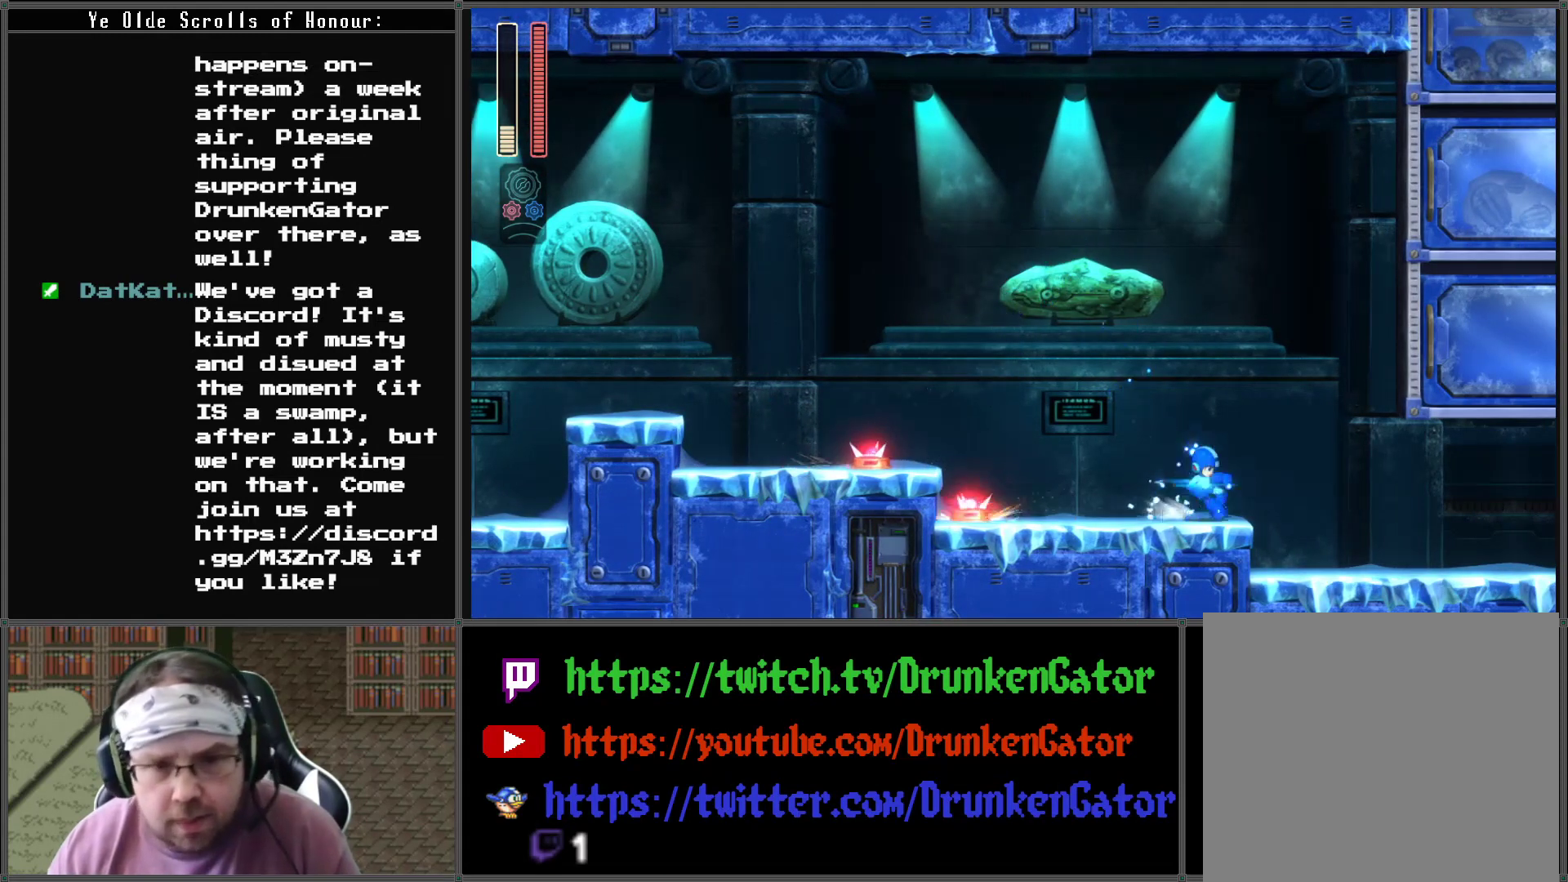
{"buttons": ["A", "DPAD_DOWN", "DPAD_RIGHT"], "left_stick": "center", "right_stick": "center", "events": [[333, "A", "up"], [467, "A", "down"]]}
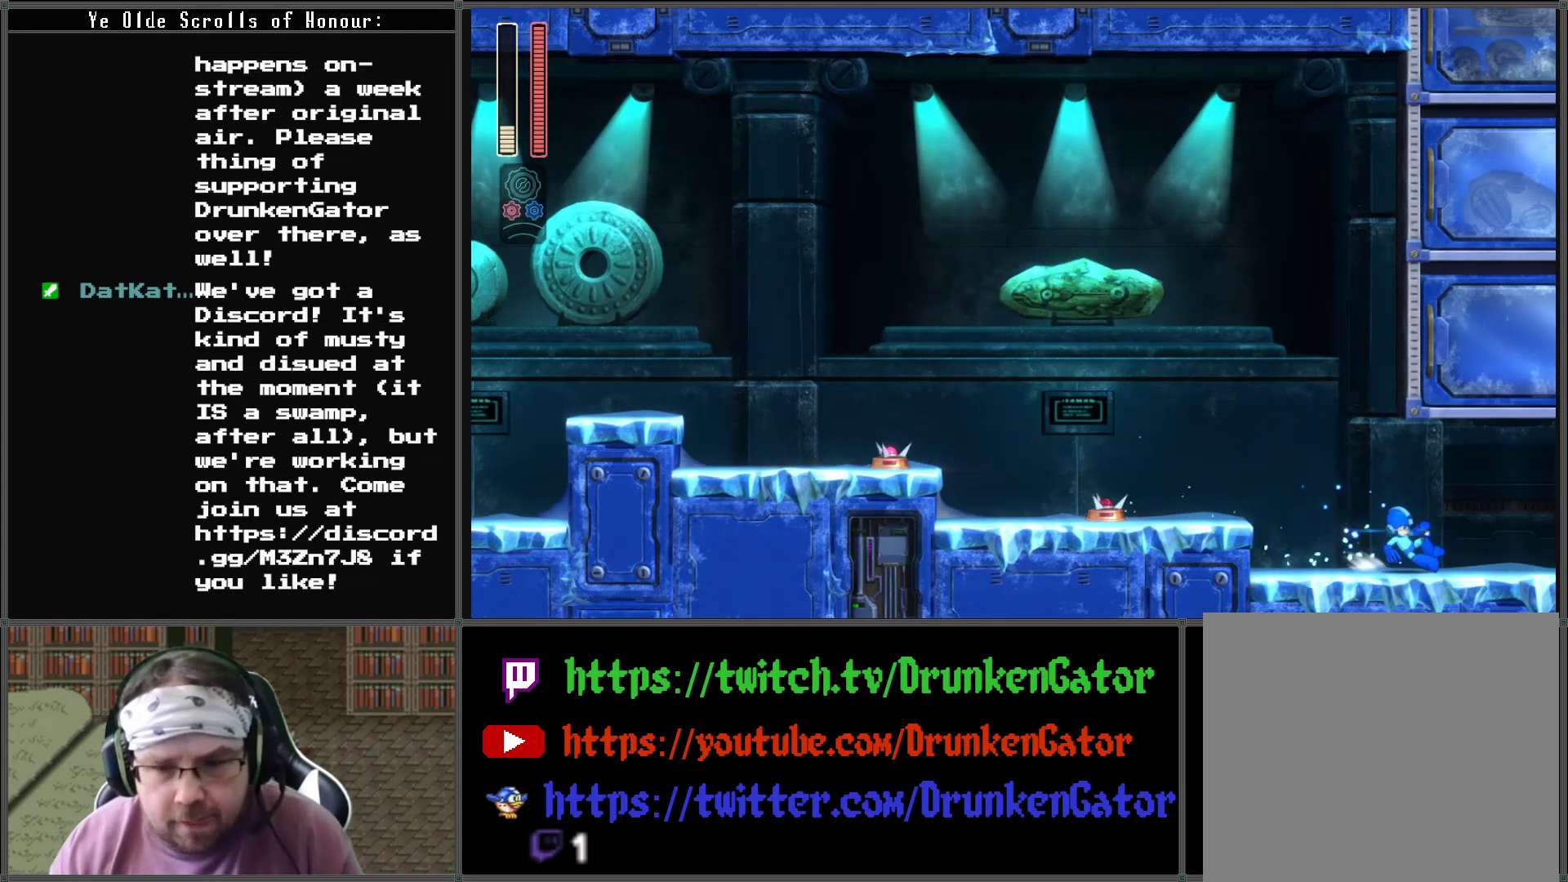
{"buttons": ["DPAD_RIGHT"], "left_stick": "center", "right_stick": "center", "events": [[300, "DPAD_DOWN", "up"], [367, "A", "up"]]}
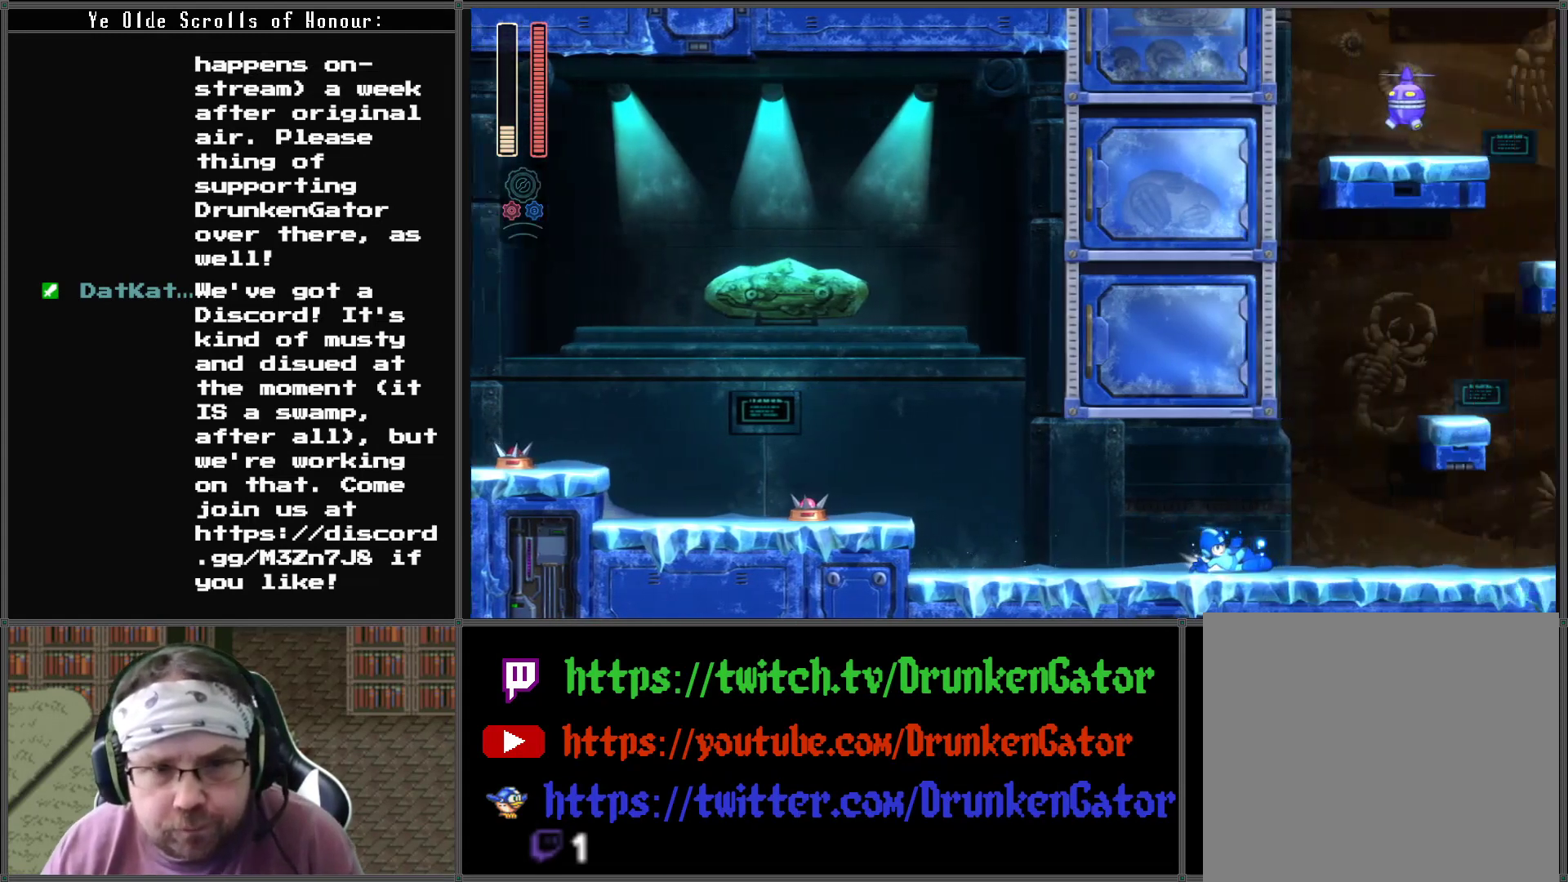
{"buttons": [], "left_stick": "center", "right_stick": "center", "events": [[233, "DPAD_RIGHT", "up"]]}
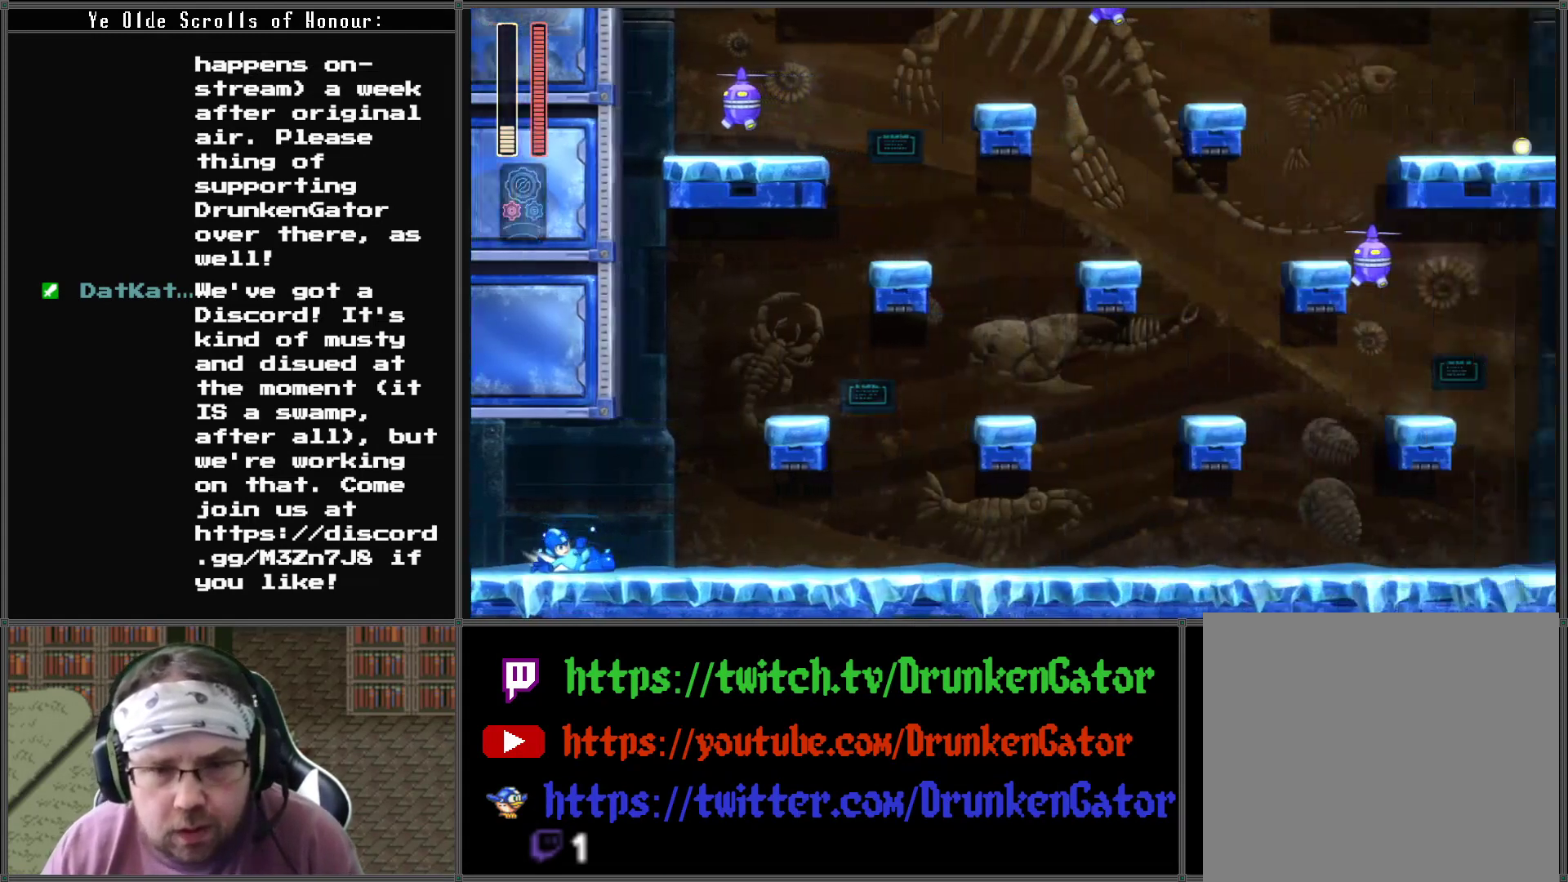
{"buttons": ["DPAD_RIGHT"], "left_stick": "center", "right_stick": "center", "events": [[233, "DPAD_RIGHT", "down"]]}
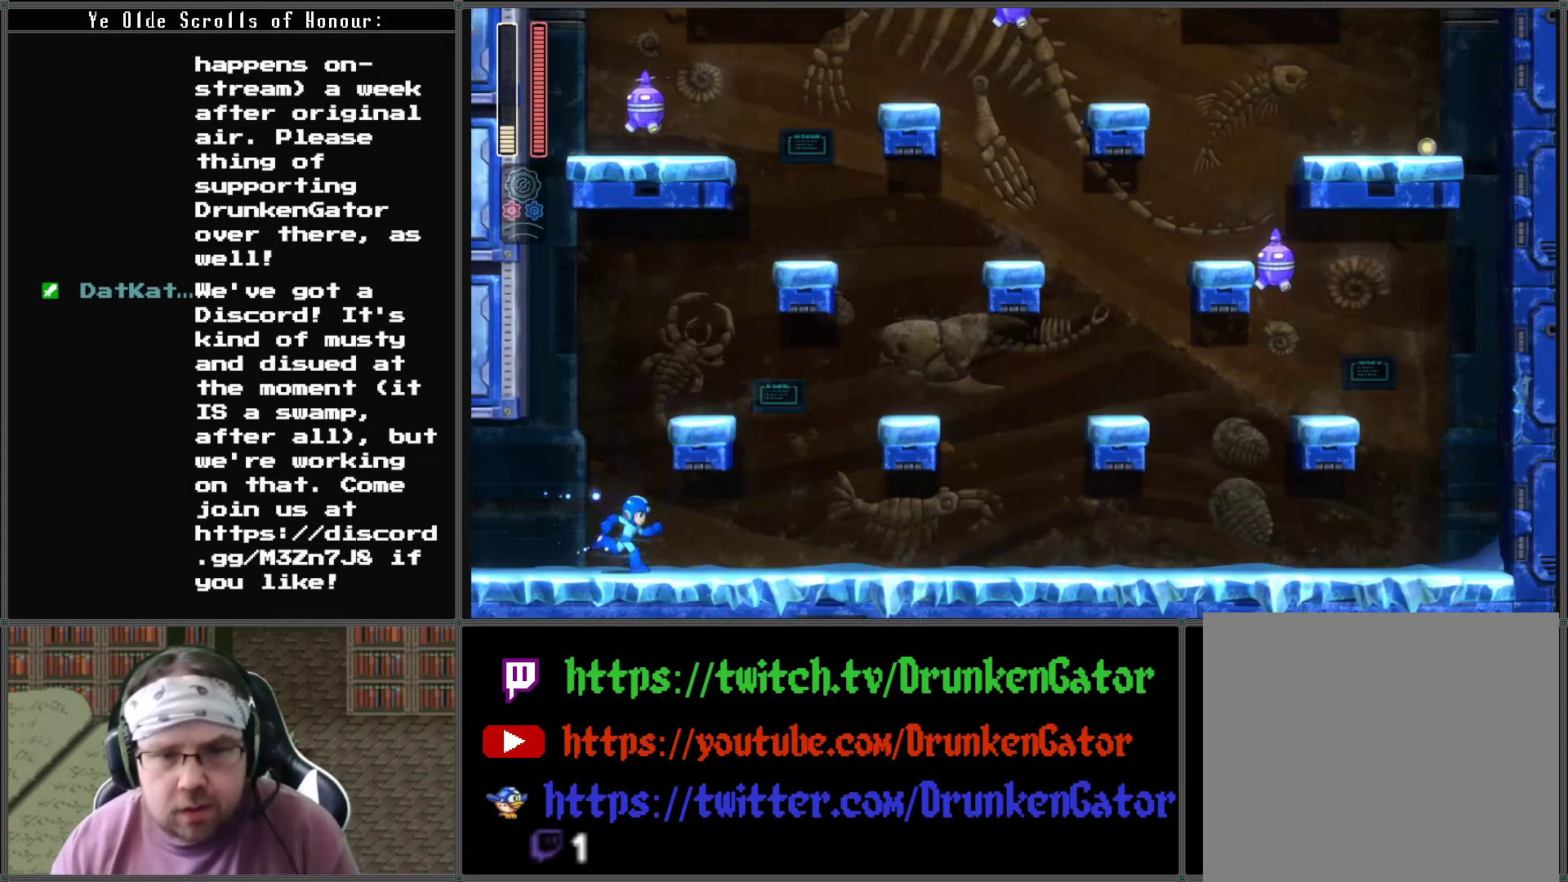
{"buttons": ["A", "DPAD_RIGHT"], "left_stick": "center", "right_stick": "center", "events": [[33, "A", "down"], [267, "A", "up"], [467, "A", "down"]]}
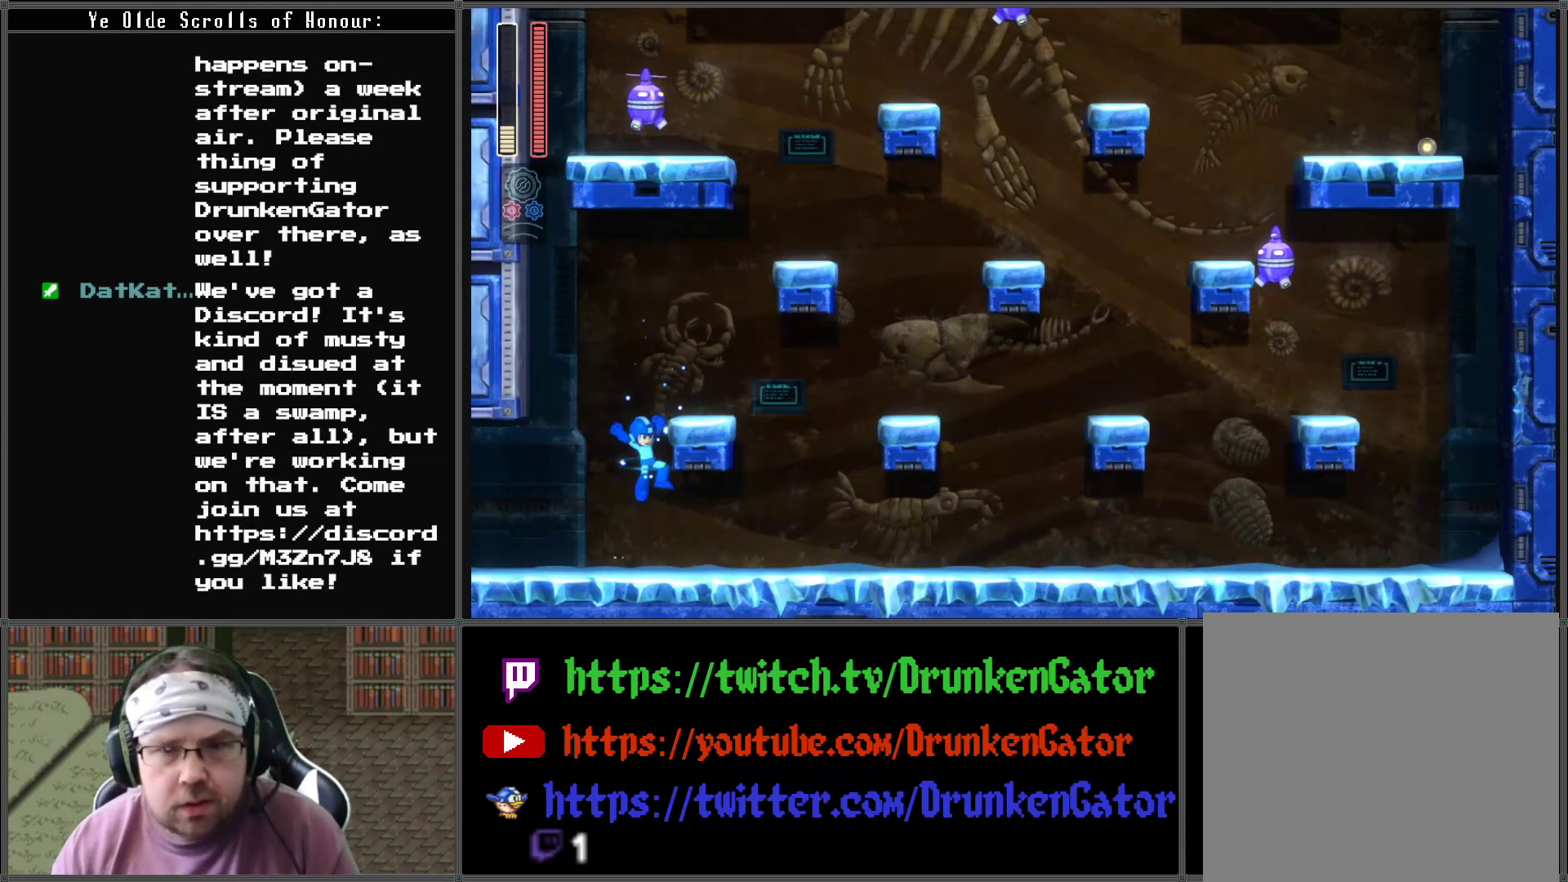
{"buttons": ["DPAD_RIGHT"], "left_stick": "center", "right_stick": "center", "events": [[133, "A", "up"]]}
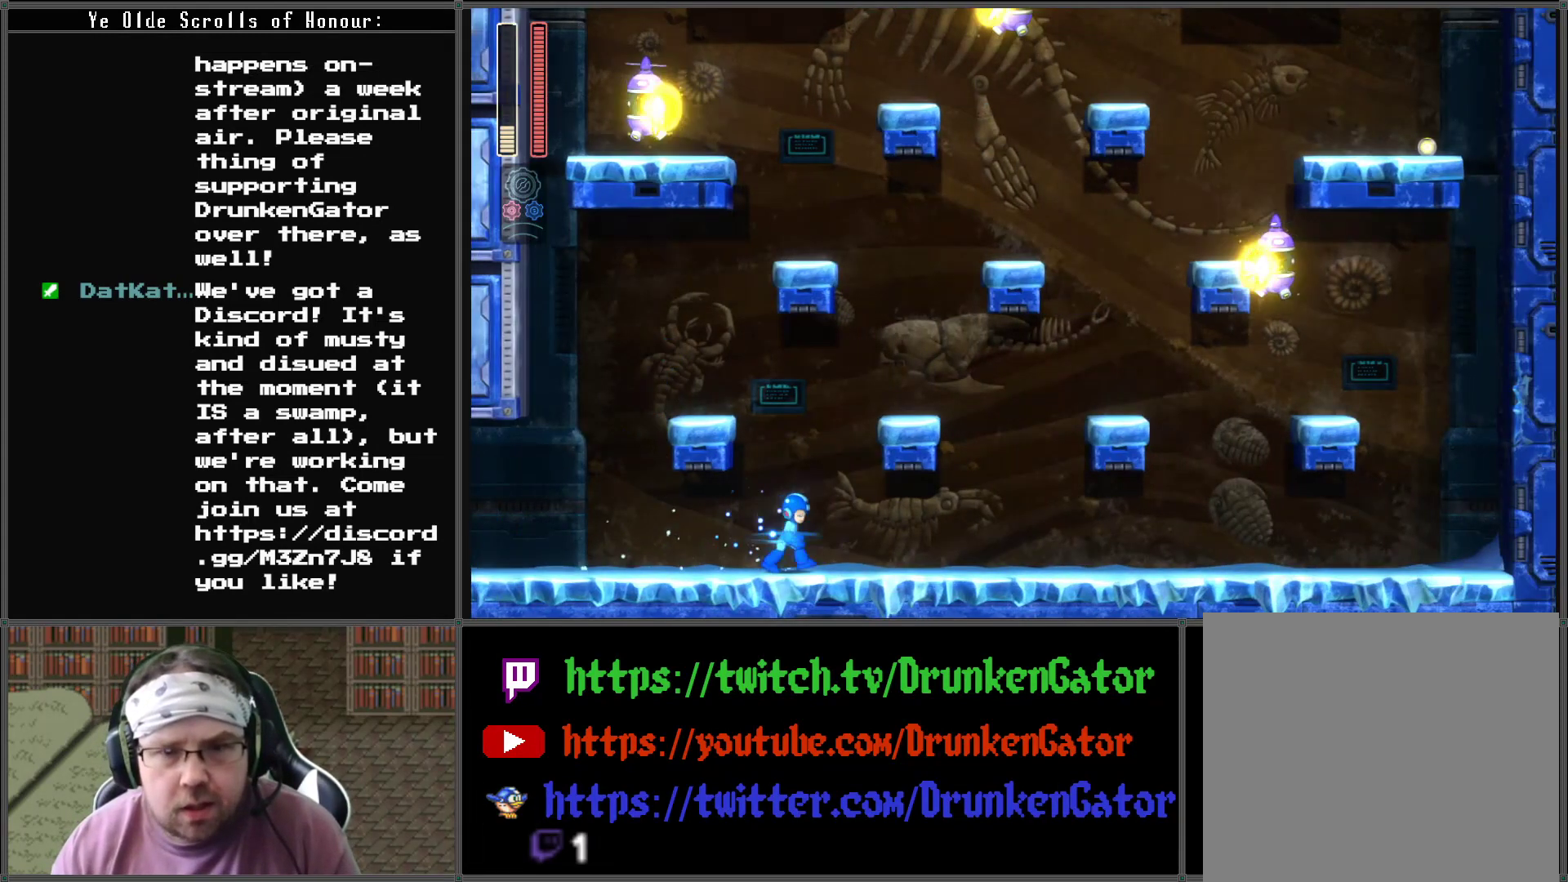
{"buttons": ["A", "DPAD_RIGHT"], "left_stick": "center", "right_stick": "center", "events": [[67, "A", "down"], [300, "A", "up"], [500, "A", "down"]]}
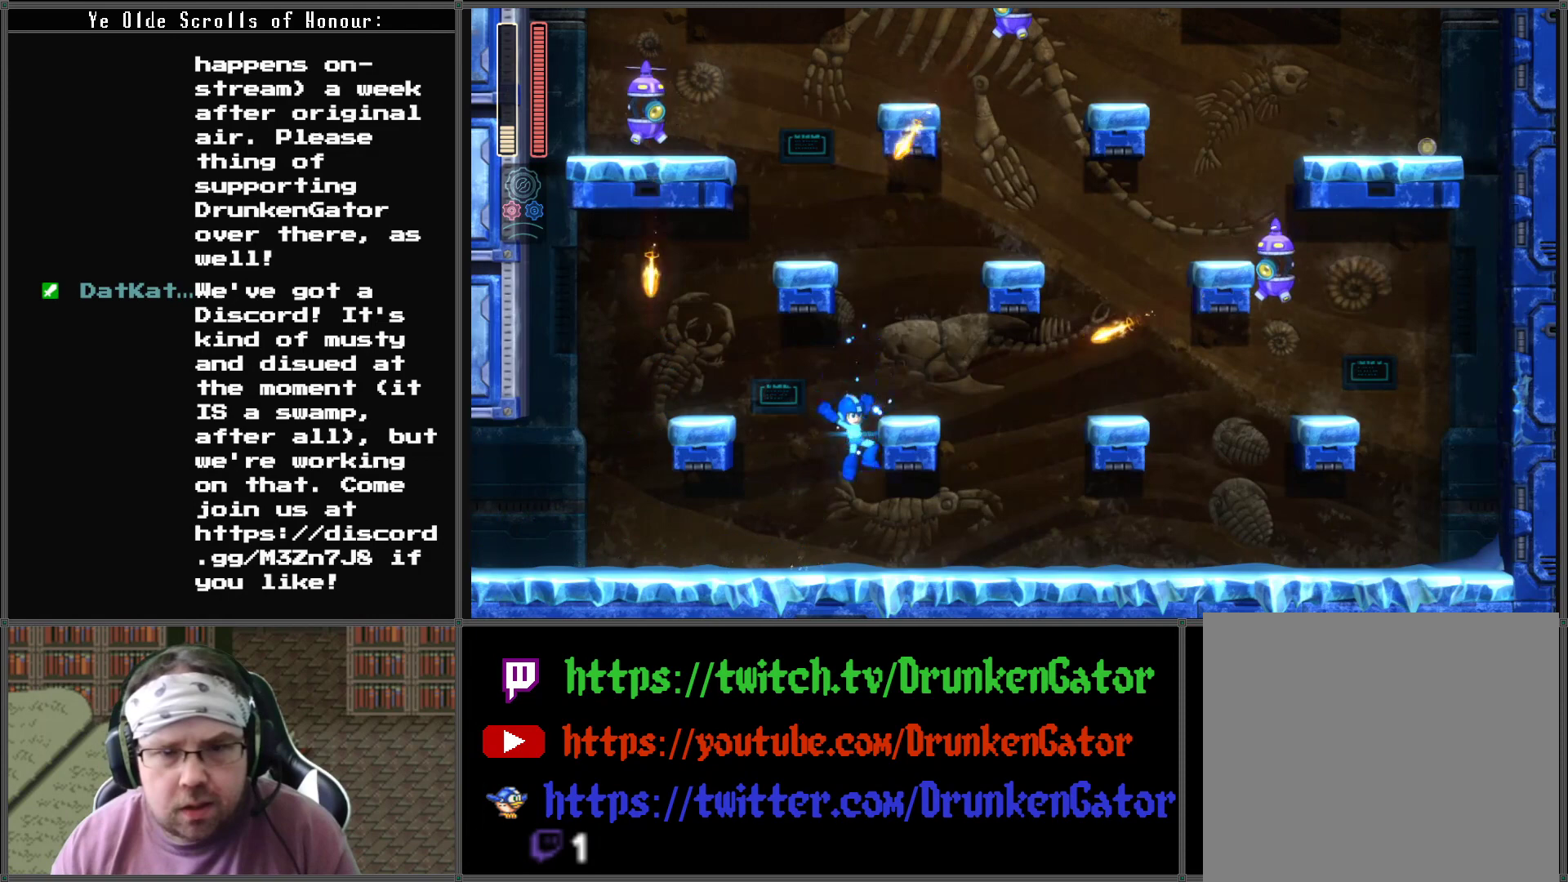
{"buttons": ["DPAD_RIGHT"], "left_stick": "center", "right_stick": "center", "events": [[300, "A", "up"]]}
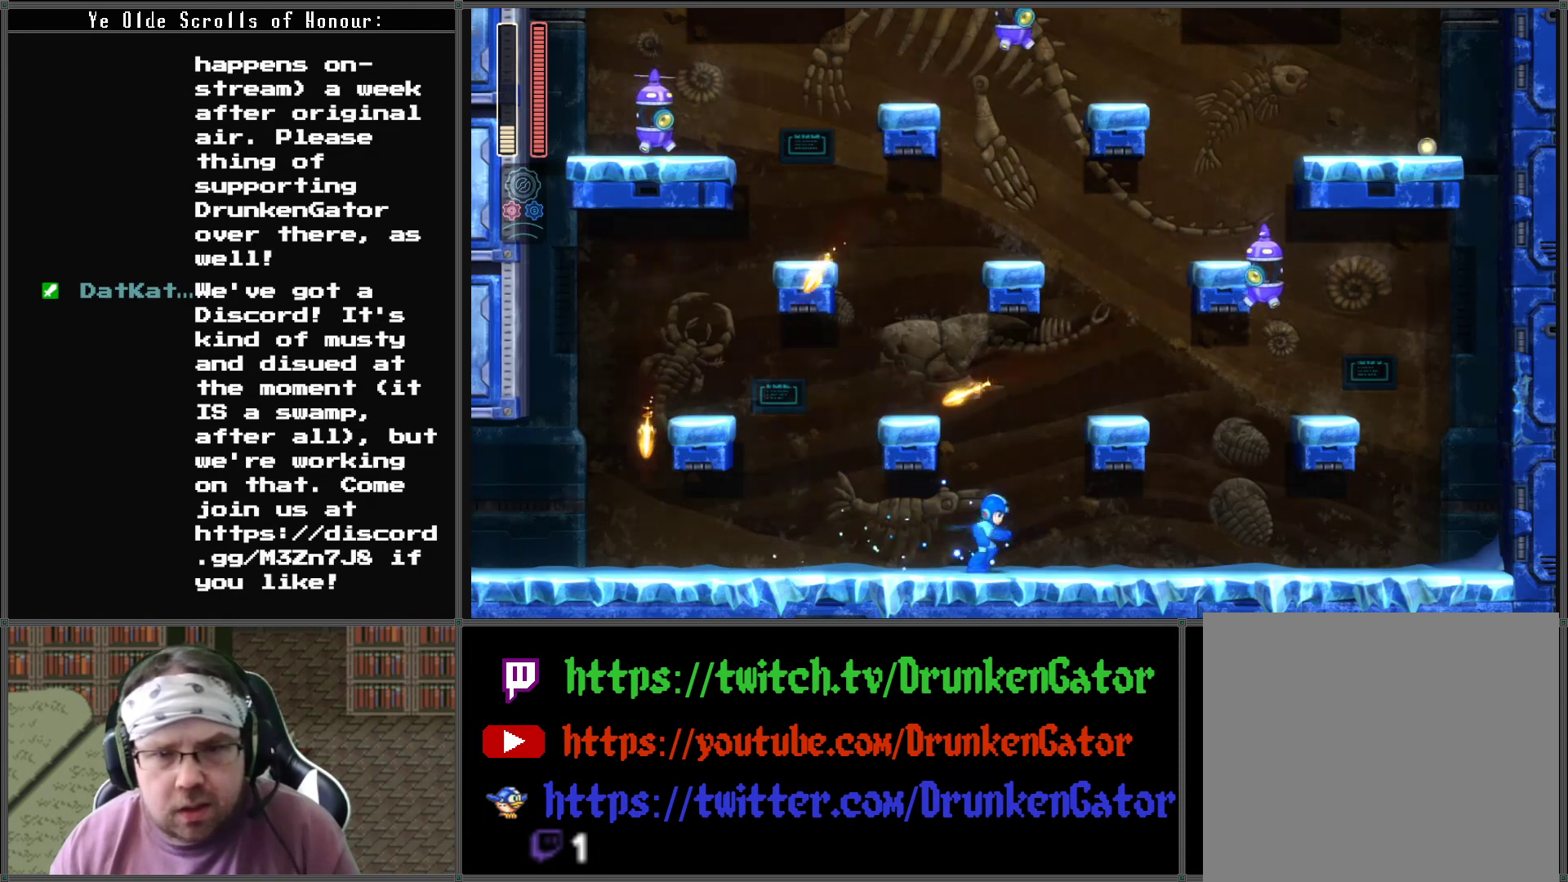
{"buttons": [], "left_stick": "center", "right_stick": "center", "events": [[100, "A", "down"], [367, "X", "down"], [400, "A", "up"], [467, "DPAD_RIGHT", "up"], [500, "X", "up"]]}
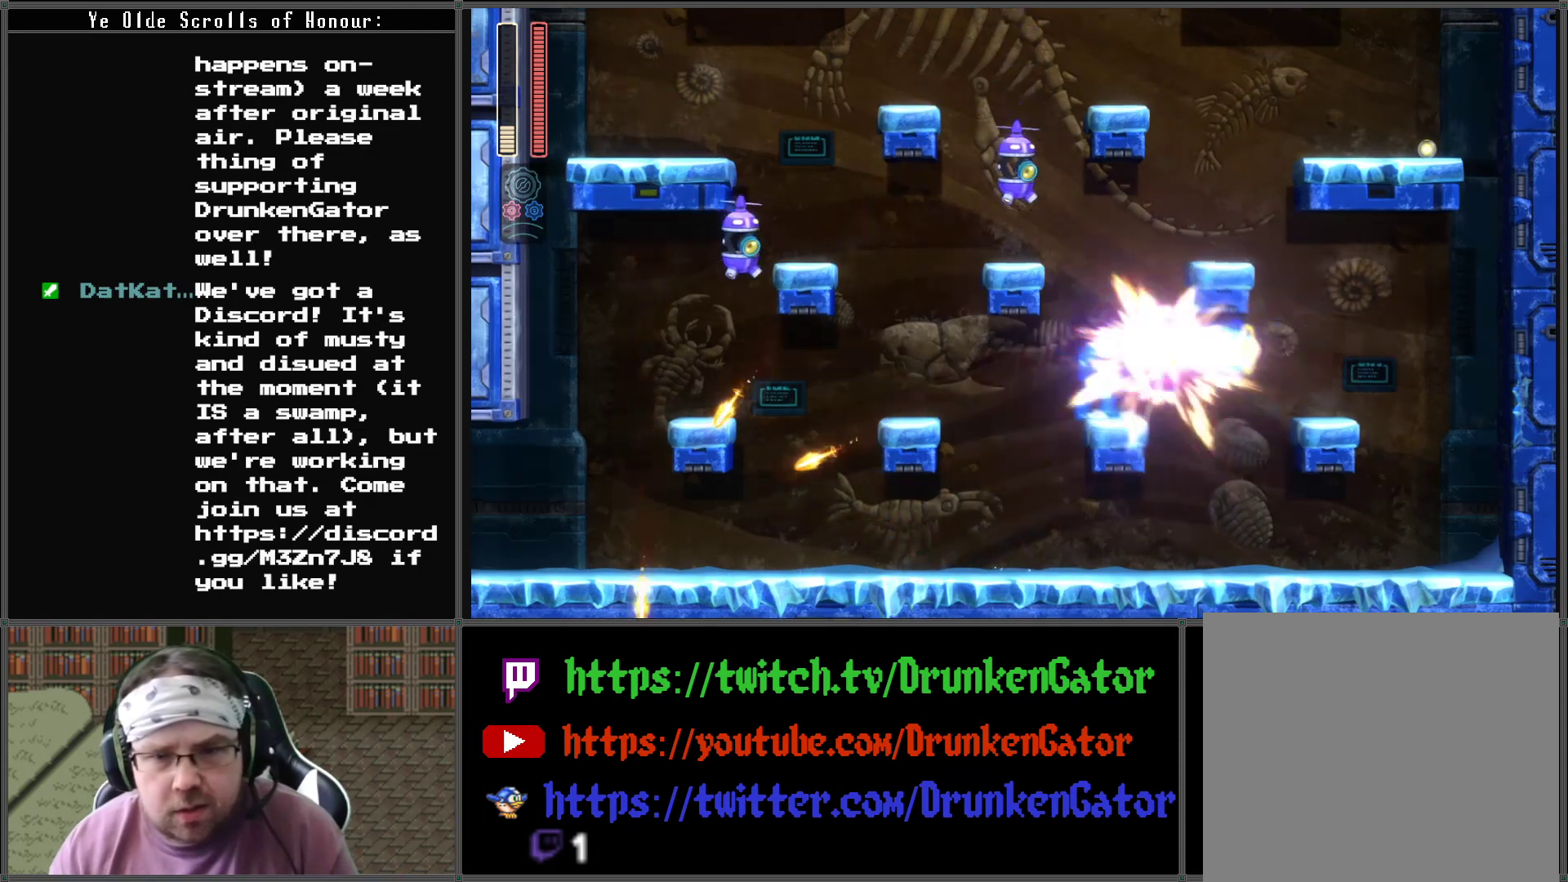
{"buttons": ["A", "DPAD_RIGHT"], "left_stick": "center", "right_stick": "center", "events": [[100, "DPAD_RIGHT", "down"], [200, "A", "down"]]}
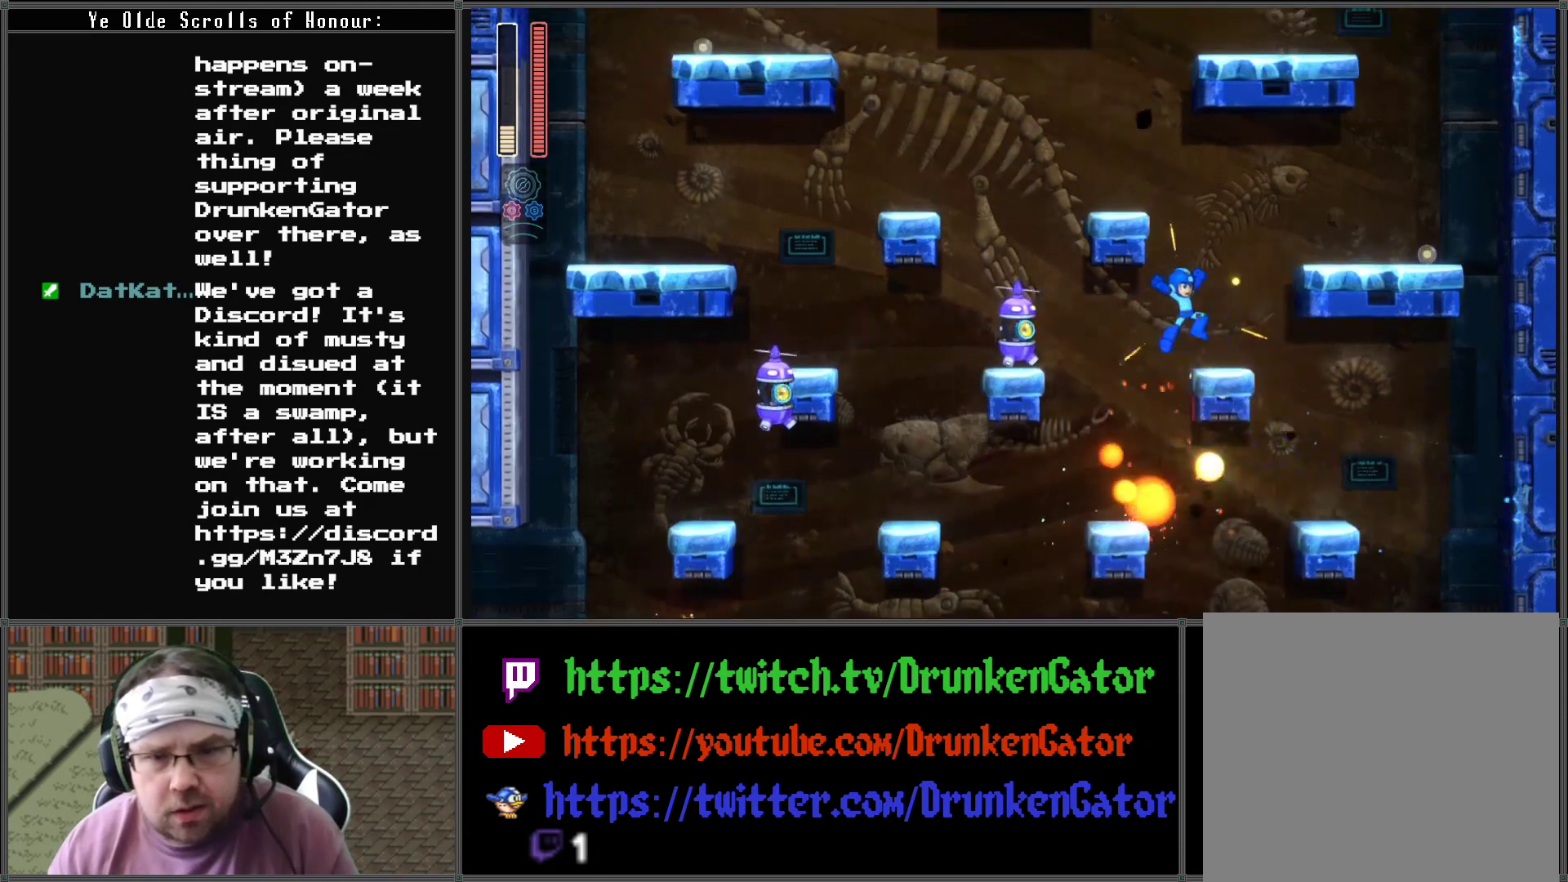
{"buttons": ["A", "DPAD_RIGHT"], "left_stick": "center", "right_stick": "center", "events": [[67, "A", "up"], [233, "A", "down"]]}
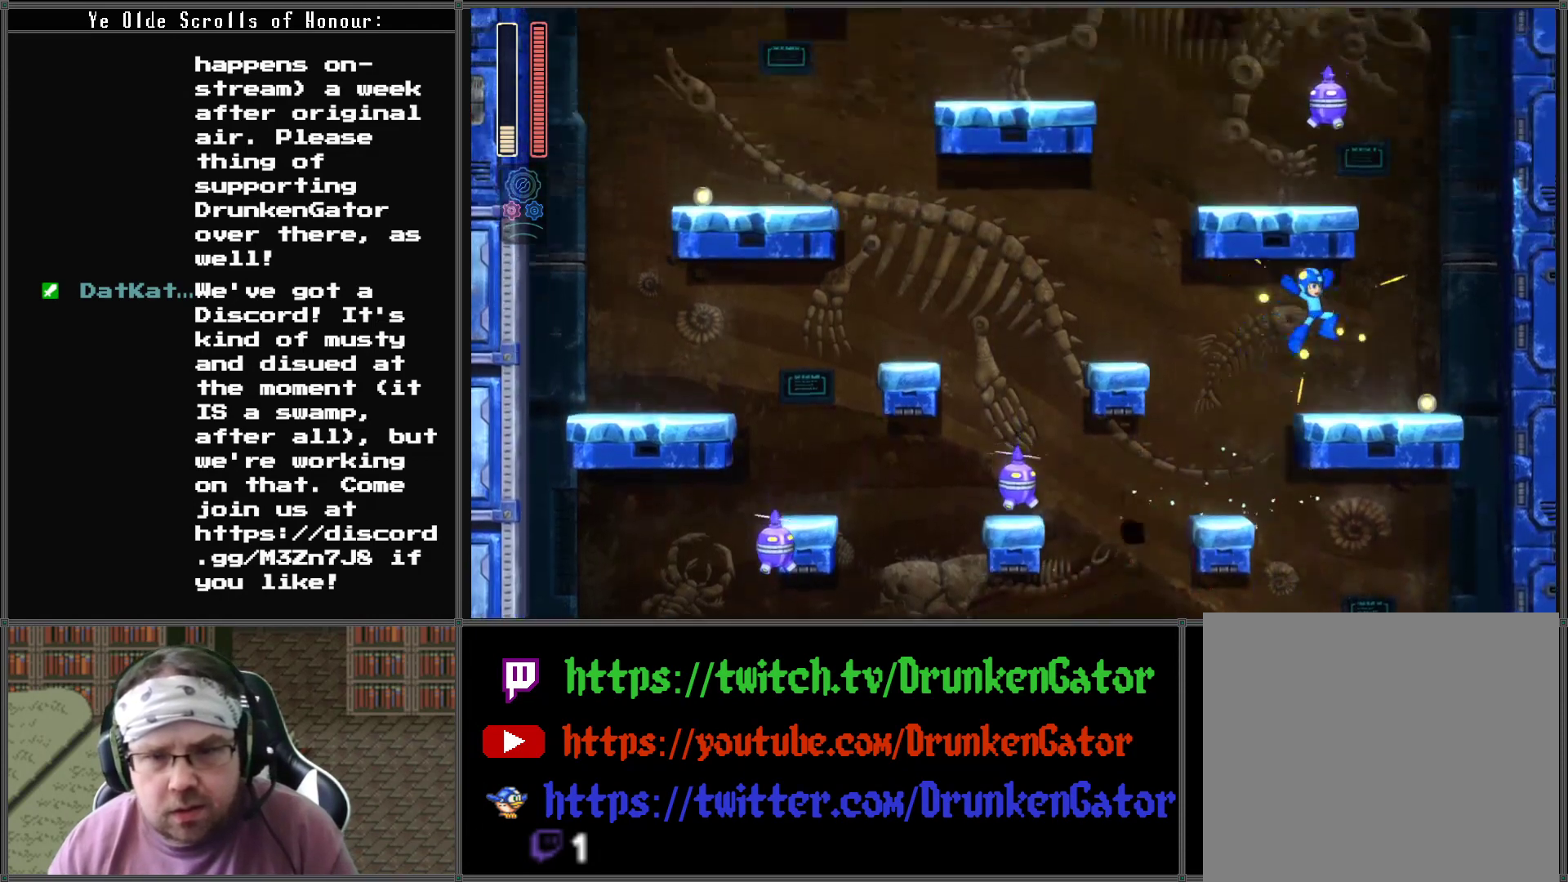
{"buttons": [], "left_stick": "center", "right_stick": "center", "events": [[33, "A", "up"], [467, "DPAD_RIGHT", "up"]]}
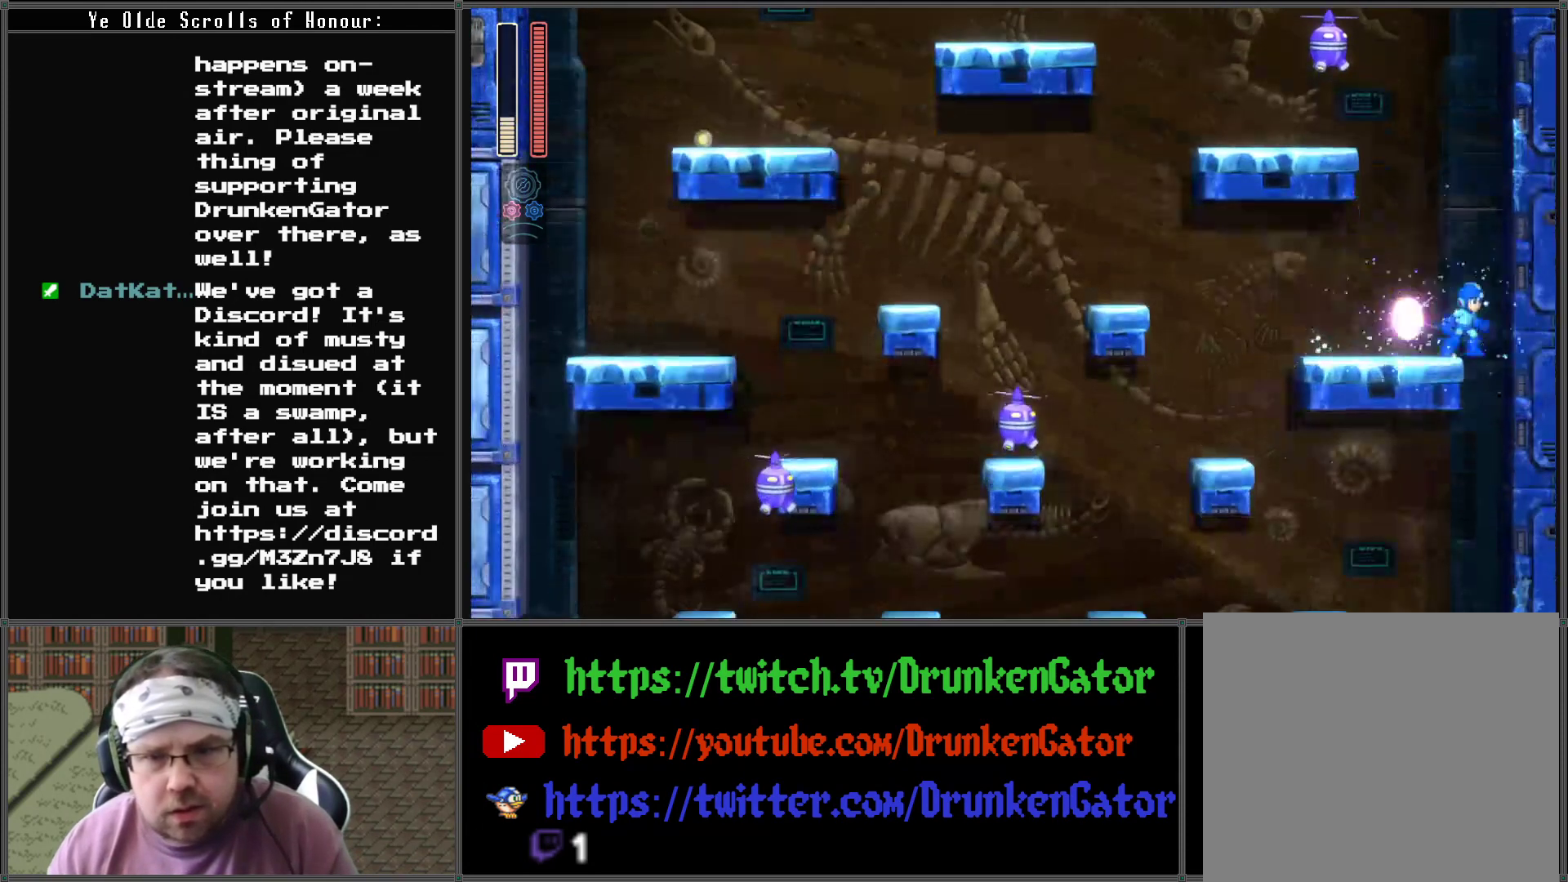
{"buttons": ["A", "X", "DPAD_LEFT"], "left_stick": "center", "right_stick": "center", "events": [[67, "A", "down"], [367, "DPAD_LEFT", "down"], [433, "X", "down"]]}
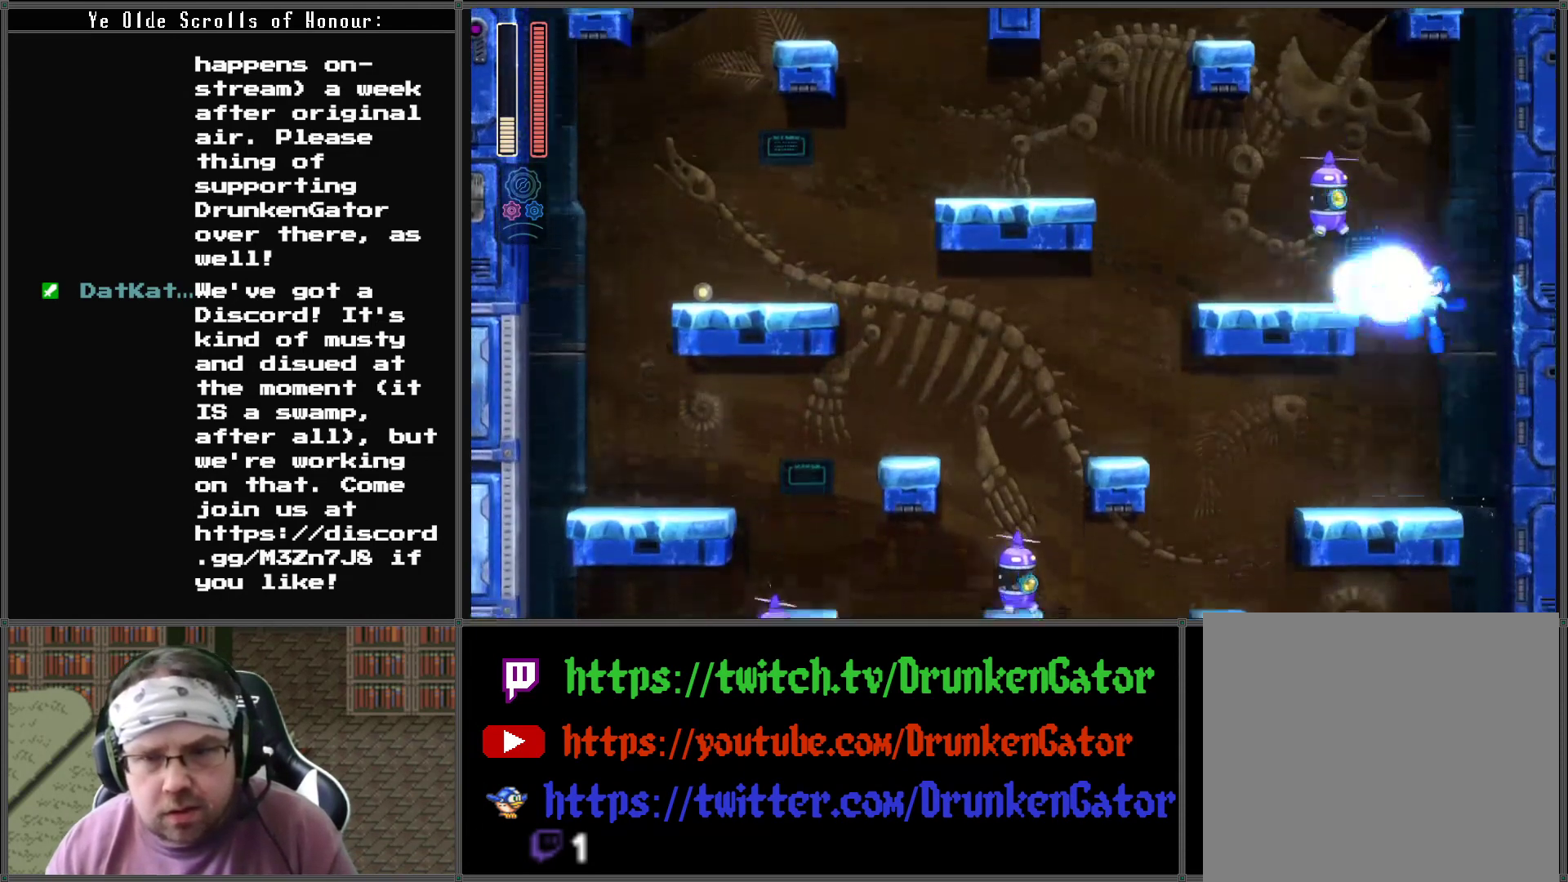
{"buttons": ["DPAD_LEFT"], "left_stick": "center", "right_stick": "center", "events": [[33, "DPAD_LEFT", "up"], [100, "A", "up"], [133, "X", "up"], [233, "DPAD_LEFT", "down"]]}
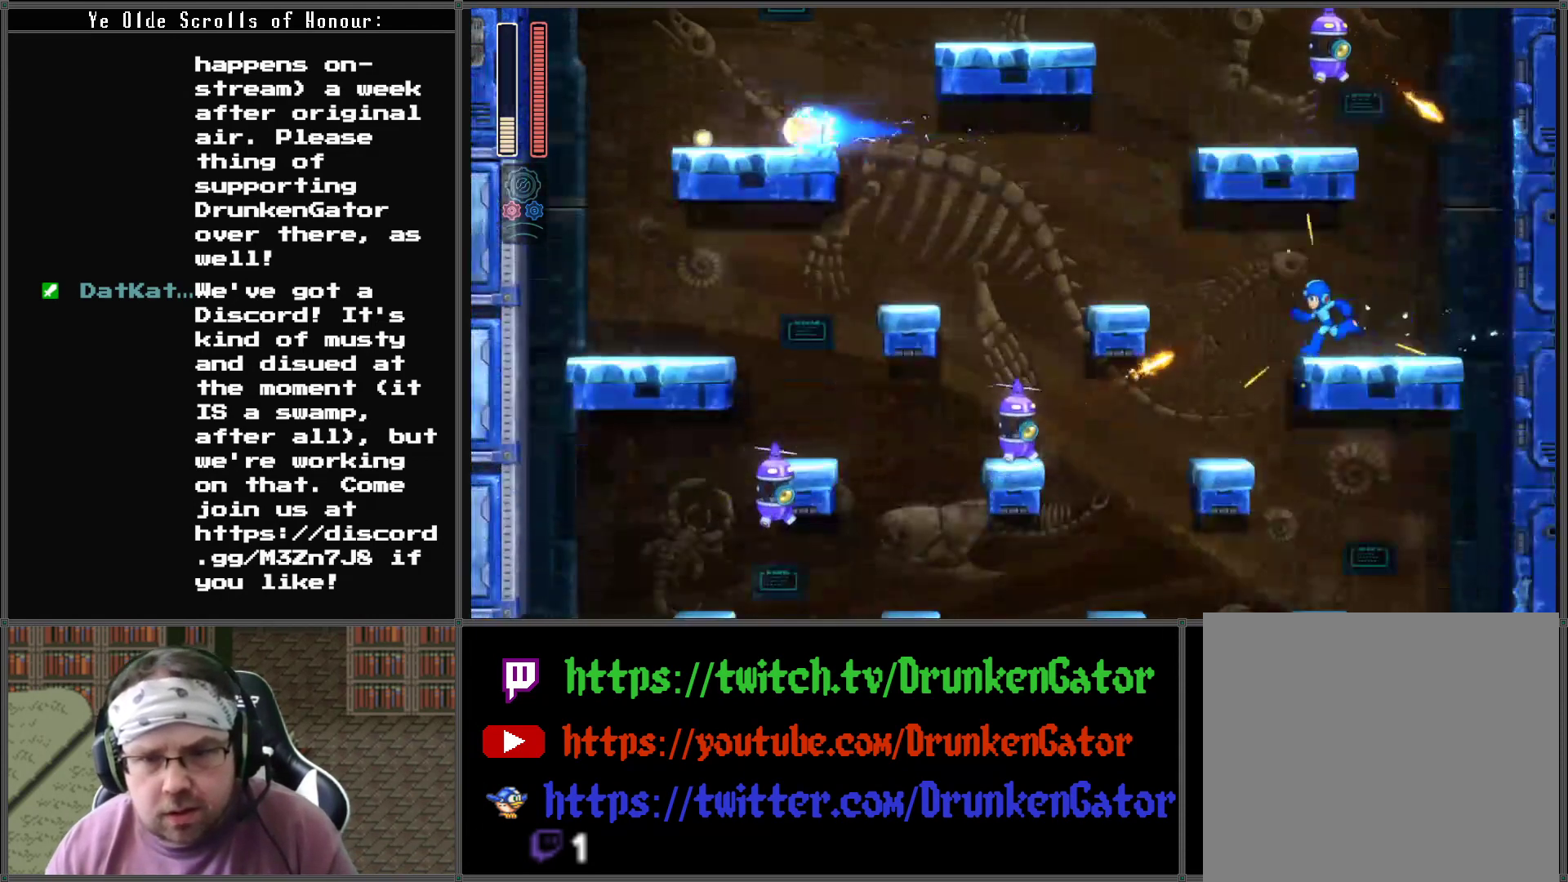
{"buttons": ["DPAD_DOWN", "DPAD_RIGHT"], "left_stick": "center", "right_stick": "center", "events": [[67, "A", "down"], [200, "DPAD_LEFT", "up"], [200, "DPAD_RIGHT", "down"], [267, "DPAD_DOWN", "down"], [367, "A", "up"]]}
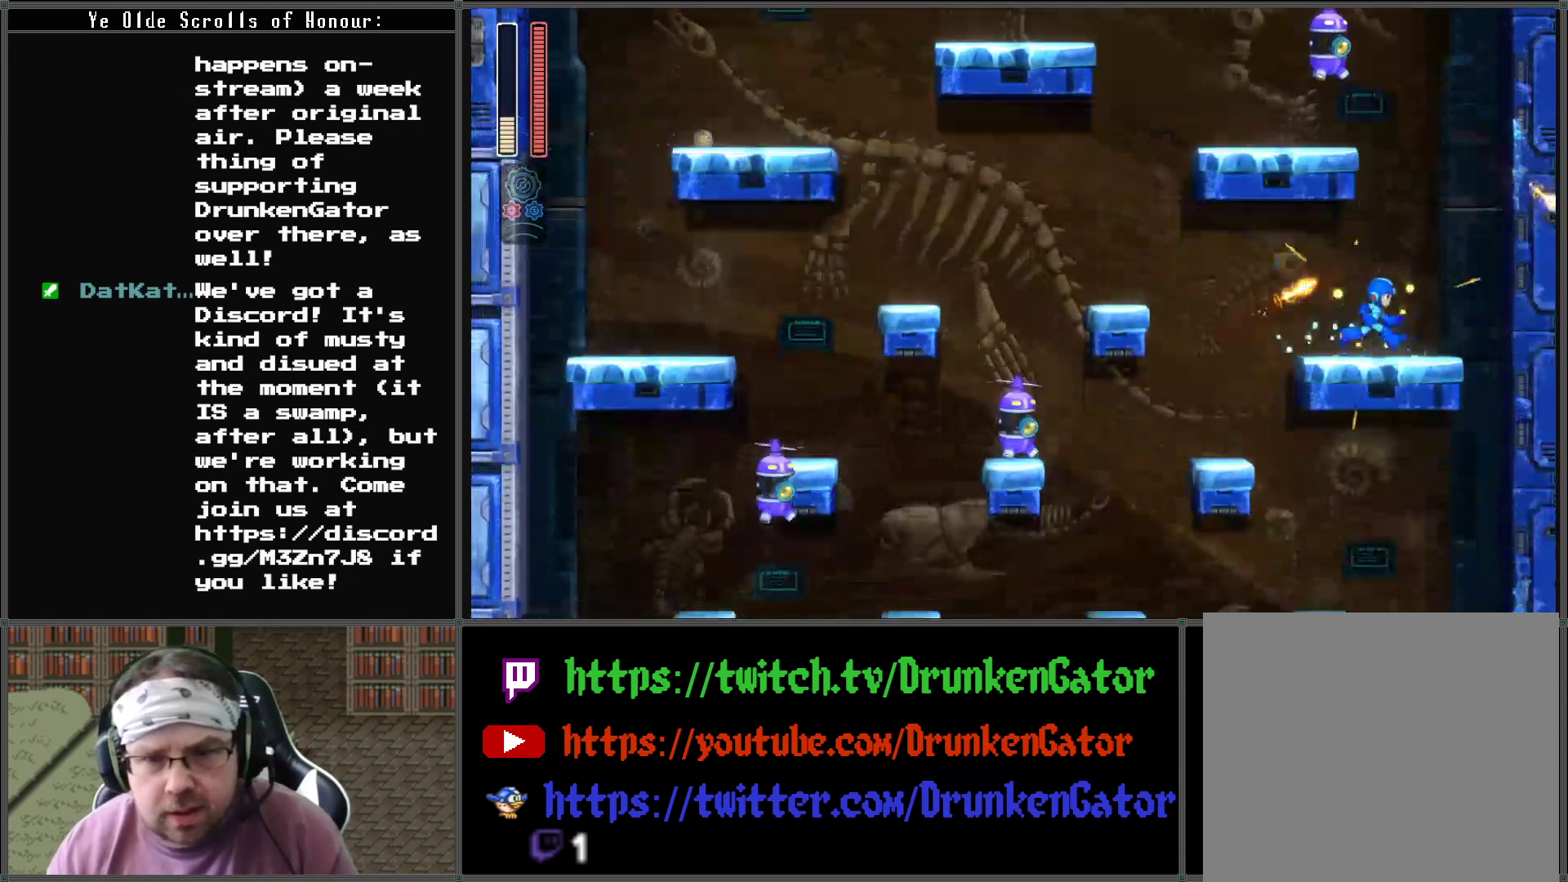
{"buttons": ["X", "DPAD_LEFT"], "left_stick": "center", "right_stick": "center", "events": [[233, "DPAD_RIGHT", "up"], [267, "DPAD_DOWN", "up"], [267, "DPAD_LEFT", "down"], [467, "X", "down"]]}
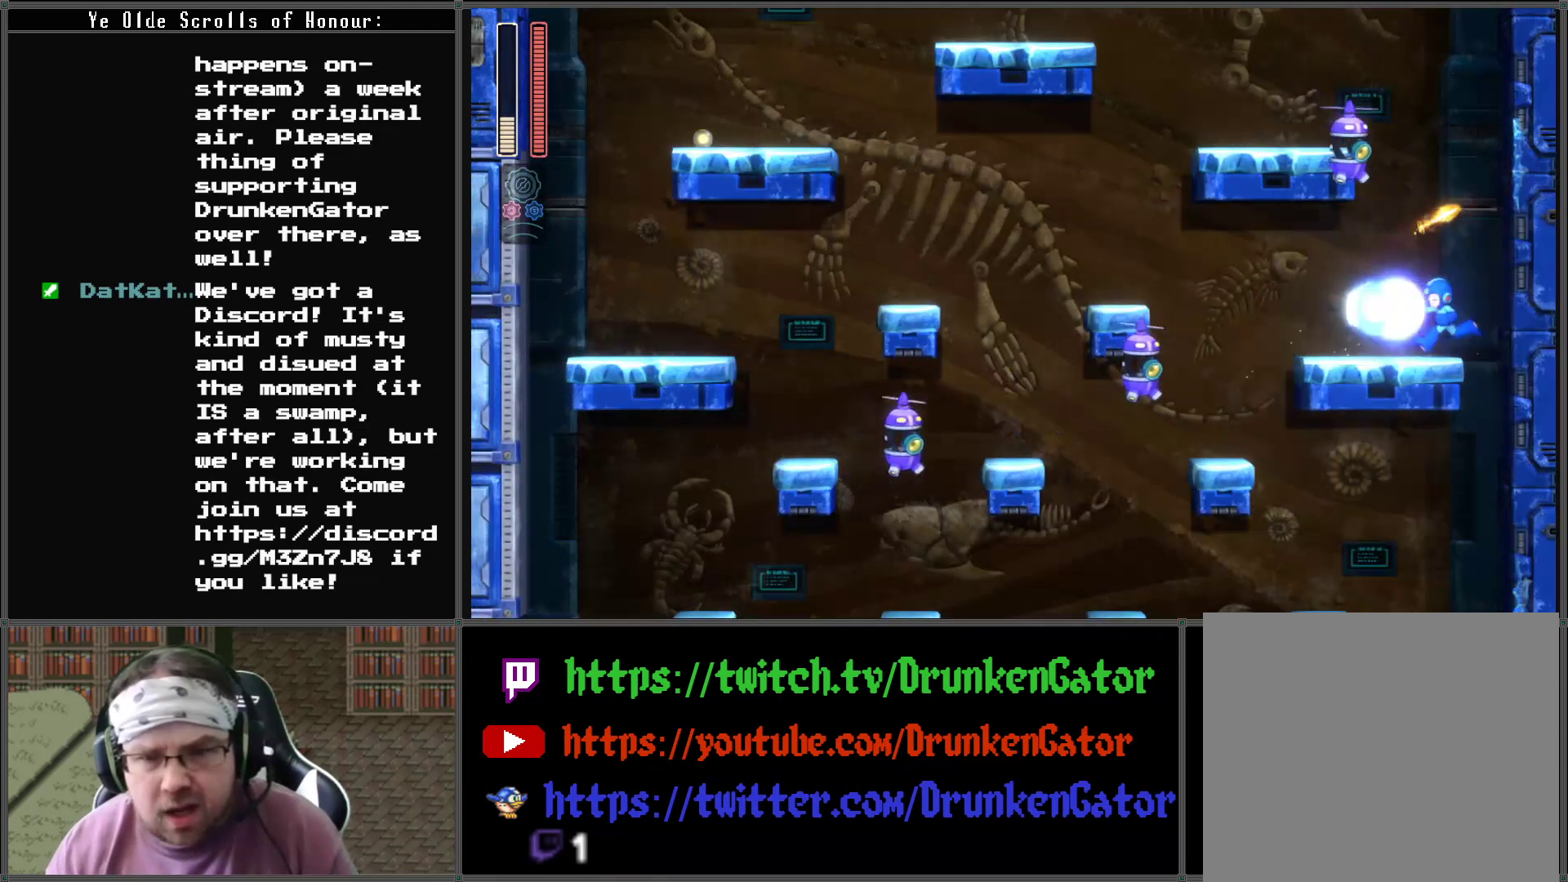
{"buttons": ["DPAD_LEFT"], "left_stick": "center", "right_stick": "center", "events": [[133, "X", "up"], [233, "DPAD_LEFT", "up"], [333, "DPAD_LEFT", "down"]]}
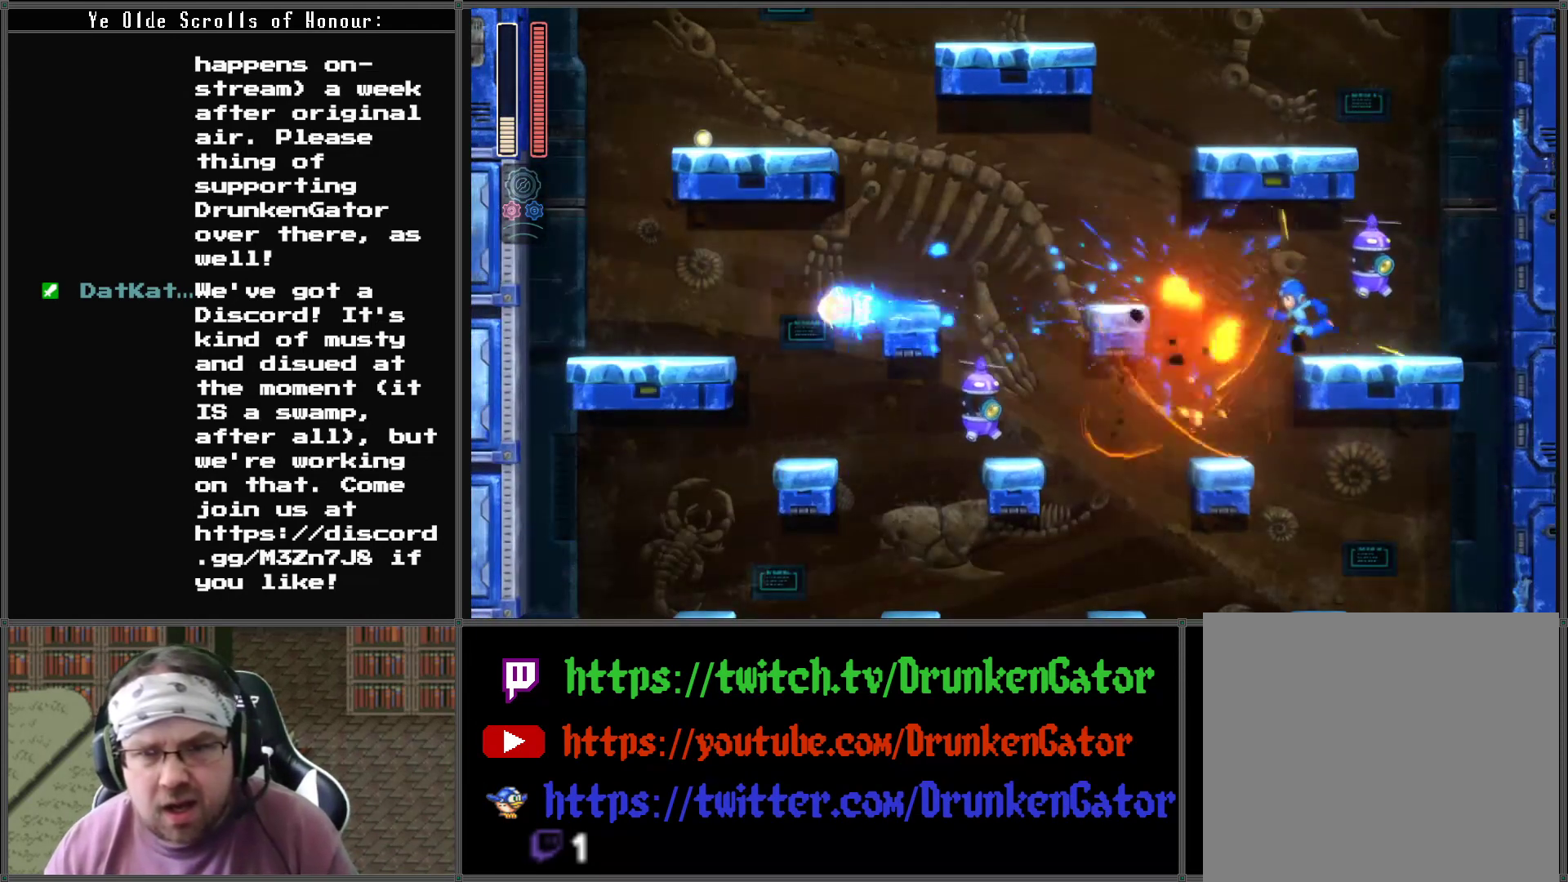
{"buttons": [], "left_stick": "center", "right_stick": "center", "events": [[300, "DPAD_LEFT", "up"]]}
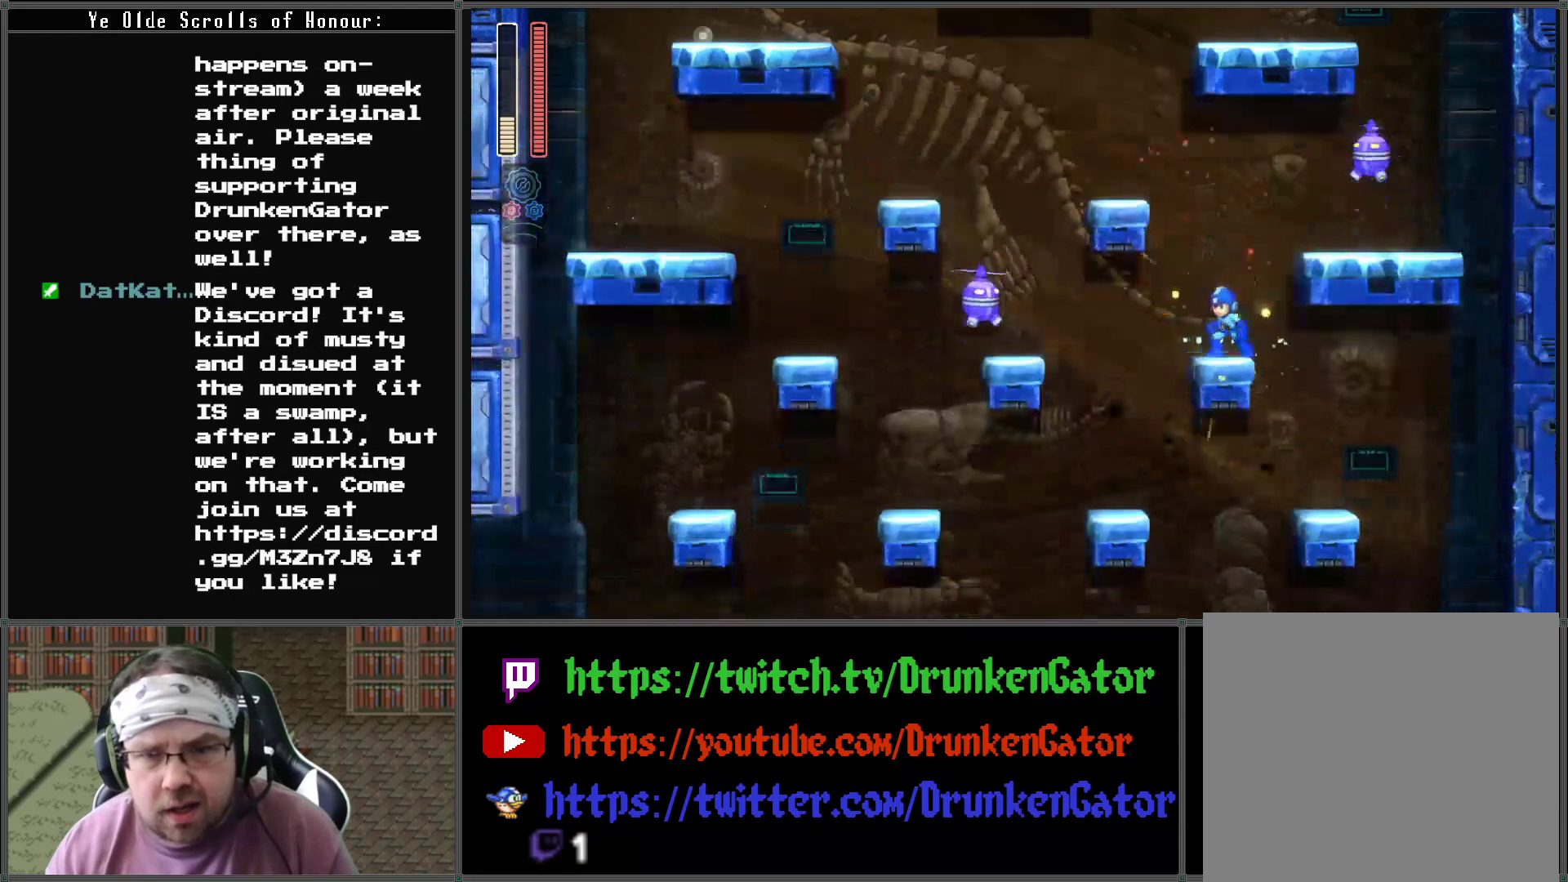
{"buttons": ["DPAD_LEFT"], "left_stick": "center", "right_stick": "center", "events": [[33, "A", "down"], [33, "DPAD_LEFT", "down"], [333, "A", "up"]]}
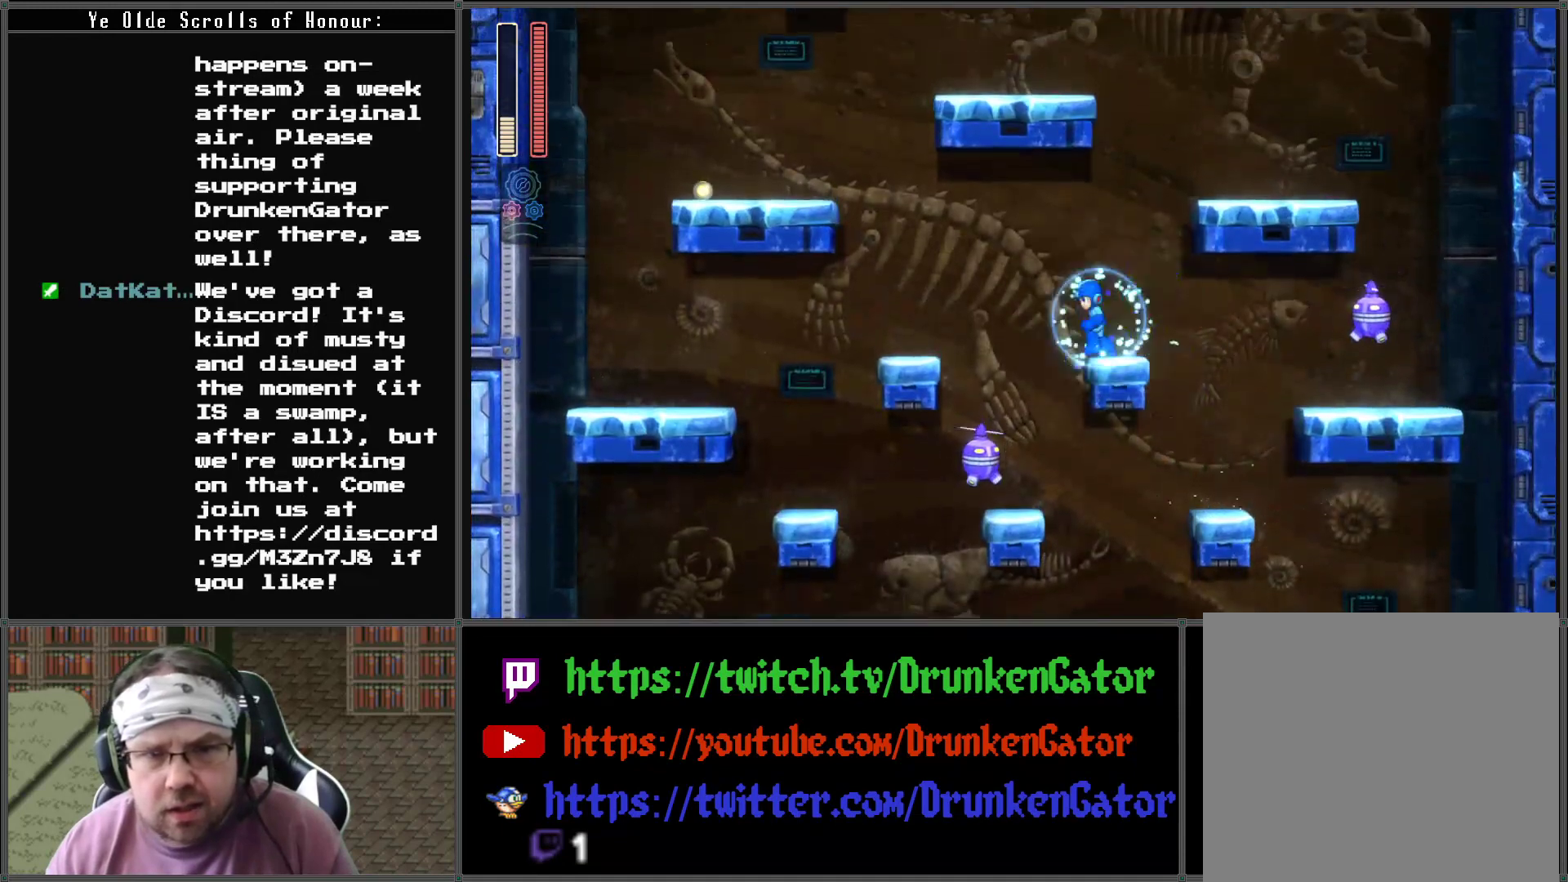
{"buttons": ["DPAD_LEFT"], "left_stick": "center", "right_stick": "center", "events": [[33, "A", "down"], [300, "A", "up"]]}
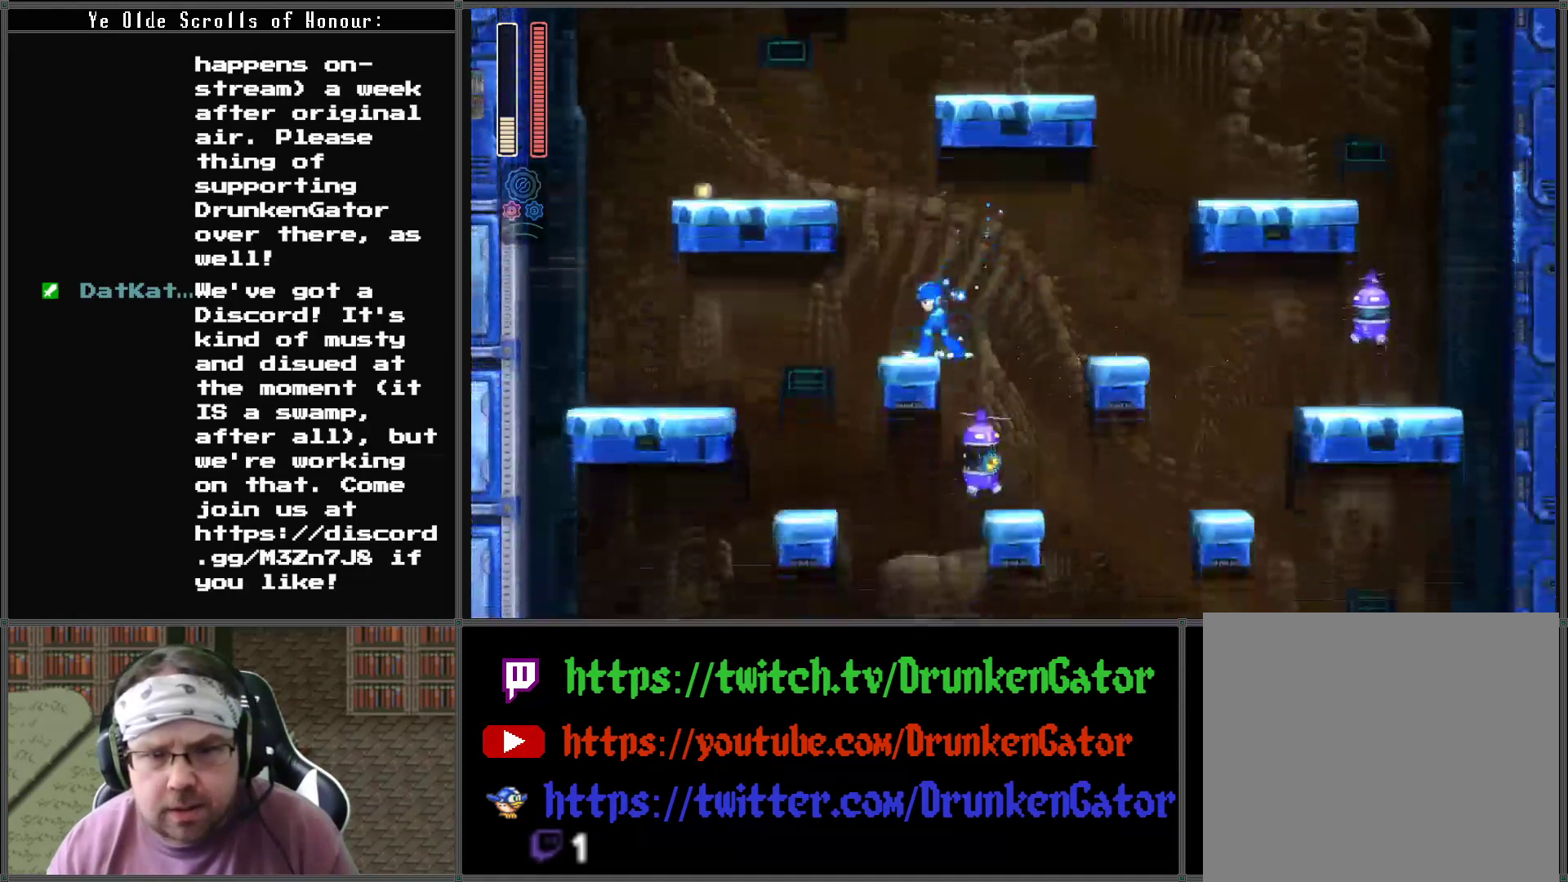
{"buttons": ["DPAD_LEFT"], "left_stick": "center", "right_stick": "center", "events": [[67, "A", "down"], [467, "A", "up"]]}